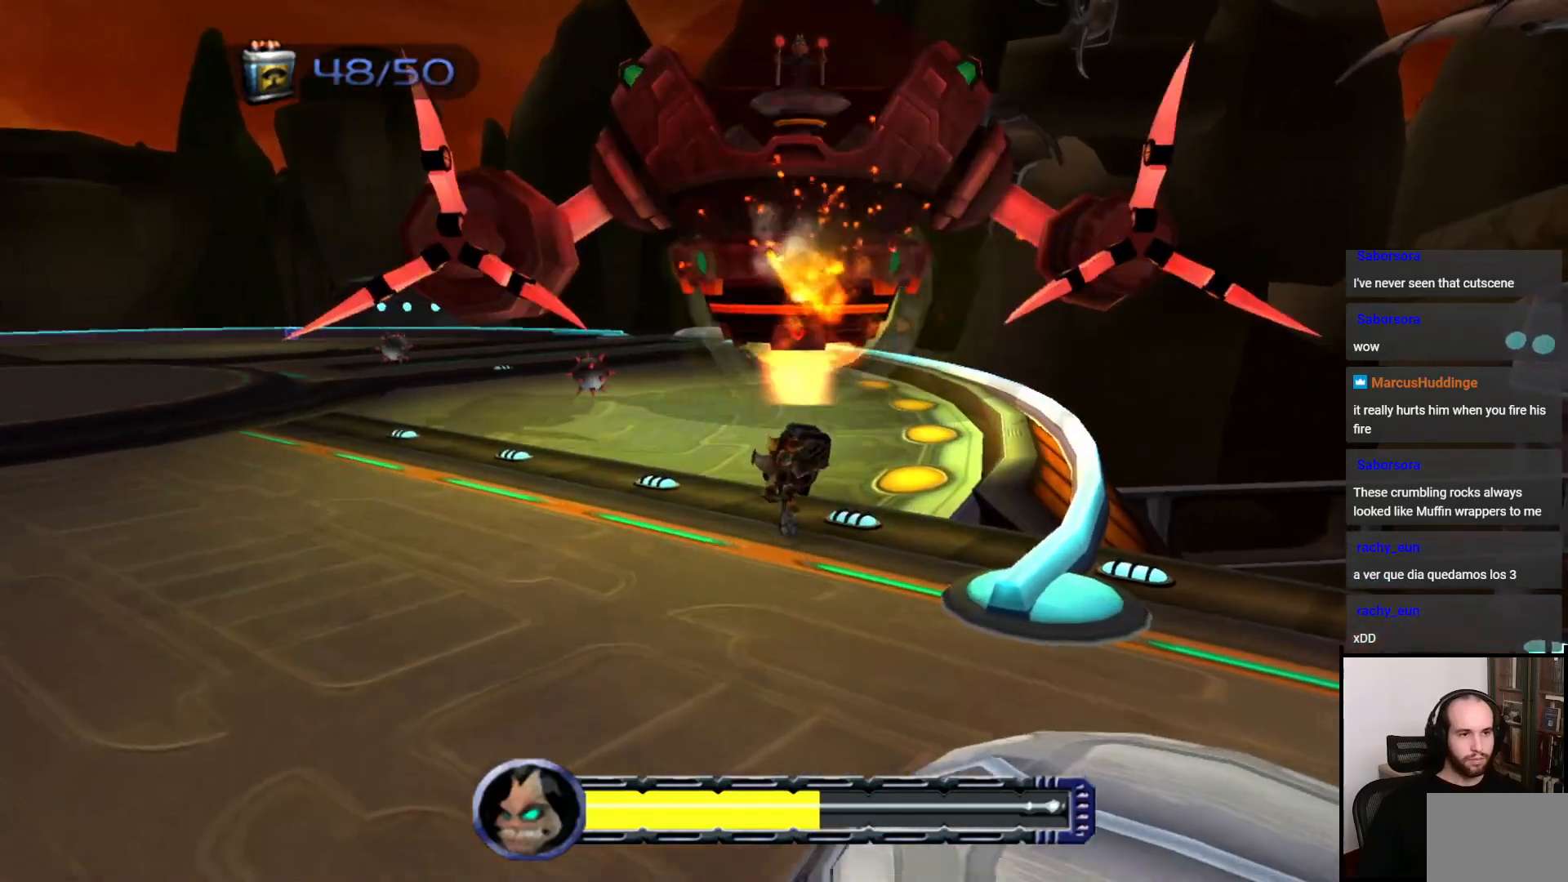
Gameplay with a controller (PlayStation layout); each line is a JSON object with the inputs held at the frame after it. "events" lists button and stick changes between this image and that frame as [ms after this image, input, new state], when the widget could be followed in between. Not read: L3 R3.
{"buttons": [], "left_stick": "up", "right_stick": "center", "events": [[67, "CIRCLE", "down"], [133, "CIRCLE", "up"], [200, "CIRCLE", "down"], [300, "CIRCLE", "up"], [367, "CIRCLE", "down"], [450, "CIRCLE", "up"]]}
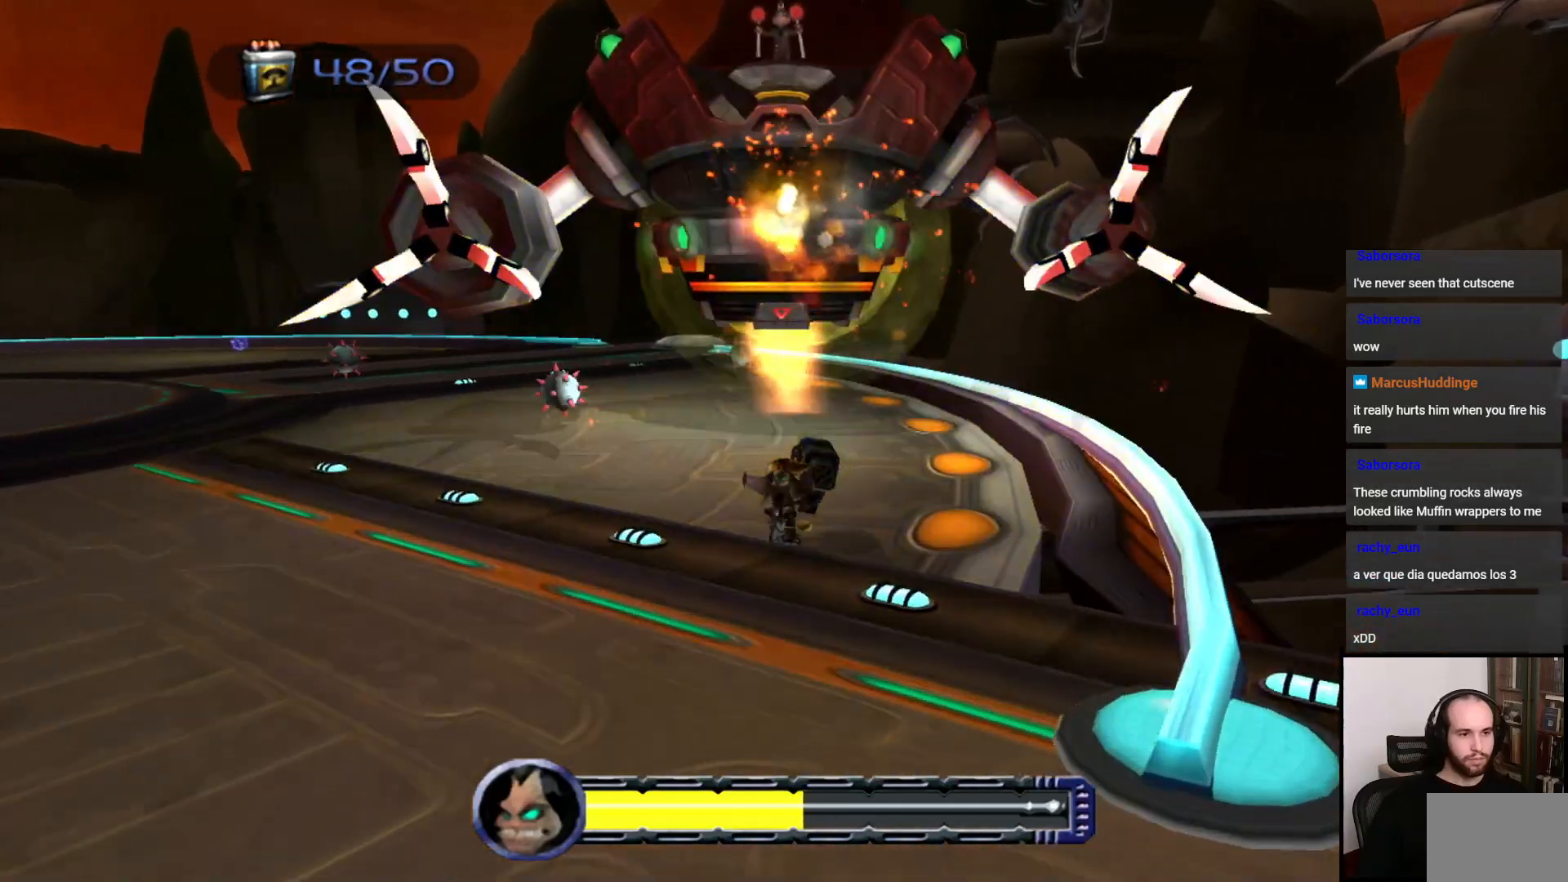
{"buttons": ["CIRCLE"], "left_stick": "up", "right_stick": "center", "events": [[17, "CIRCLE", "down"], [100, "CIRCLE", "up"], [167, "CIRCLE", "down"], [233, "CIRCLE", "up"], [317, "CIRCLE", "down"], [367, "CIRCLE", "up"], [483, "CIRCLE", "down"]]}
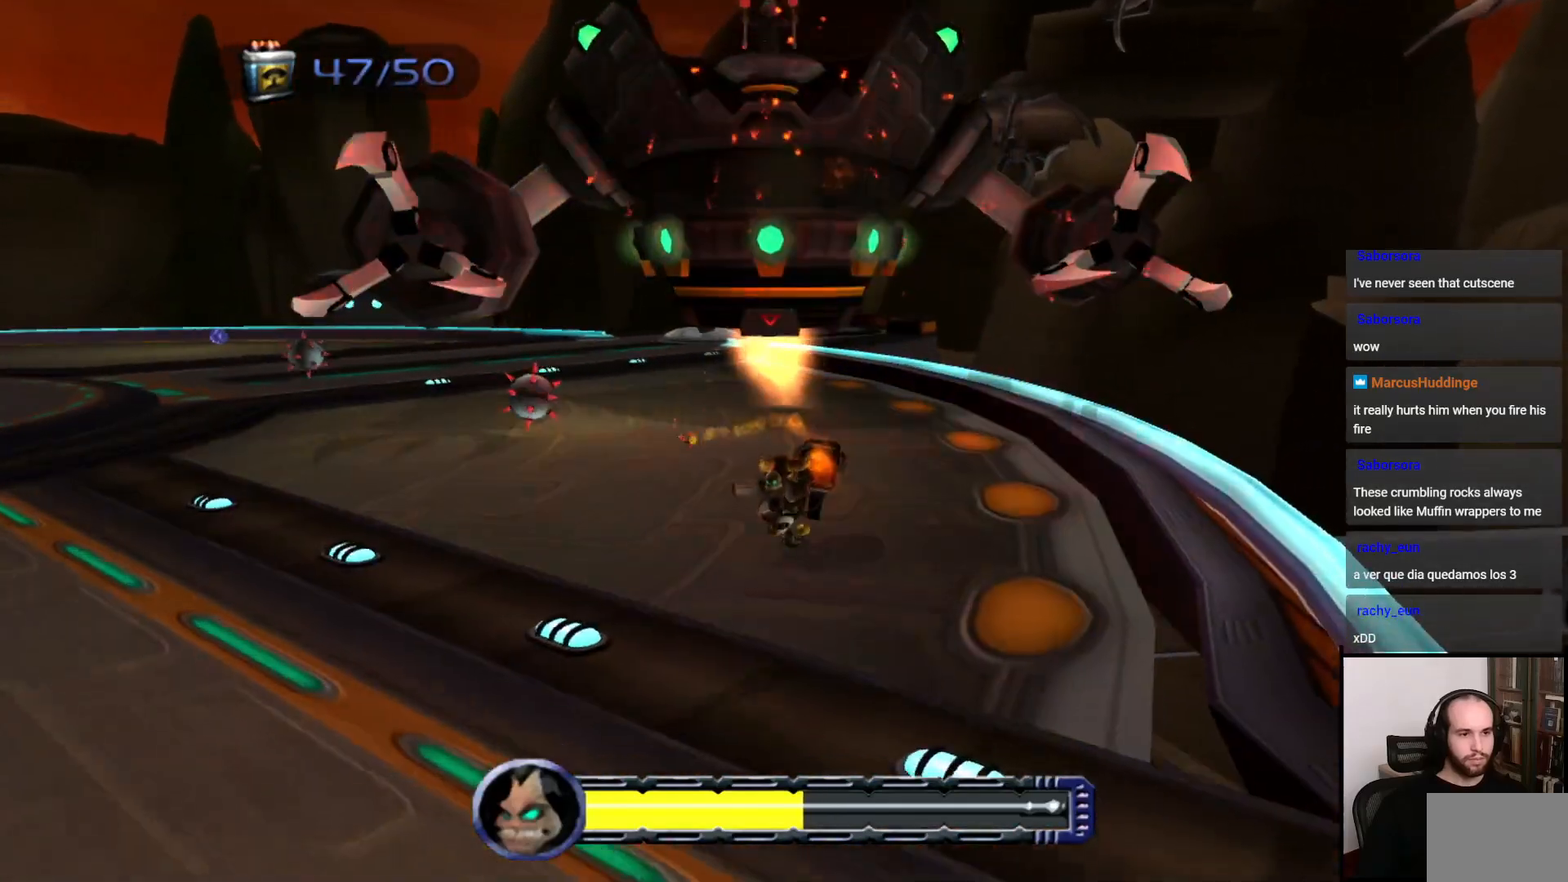
{"buttons": [], "left_stick": "up", "right_stick": "center", "events": [[33, "CIRCLE", "up"], [183, "TRIANGLE", "down"], [267, "TRIANGLE", "up"], [350, "TRIANGLE", "down"], [417, "TRIANGLE", "up"]]}
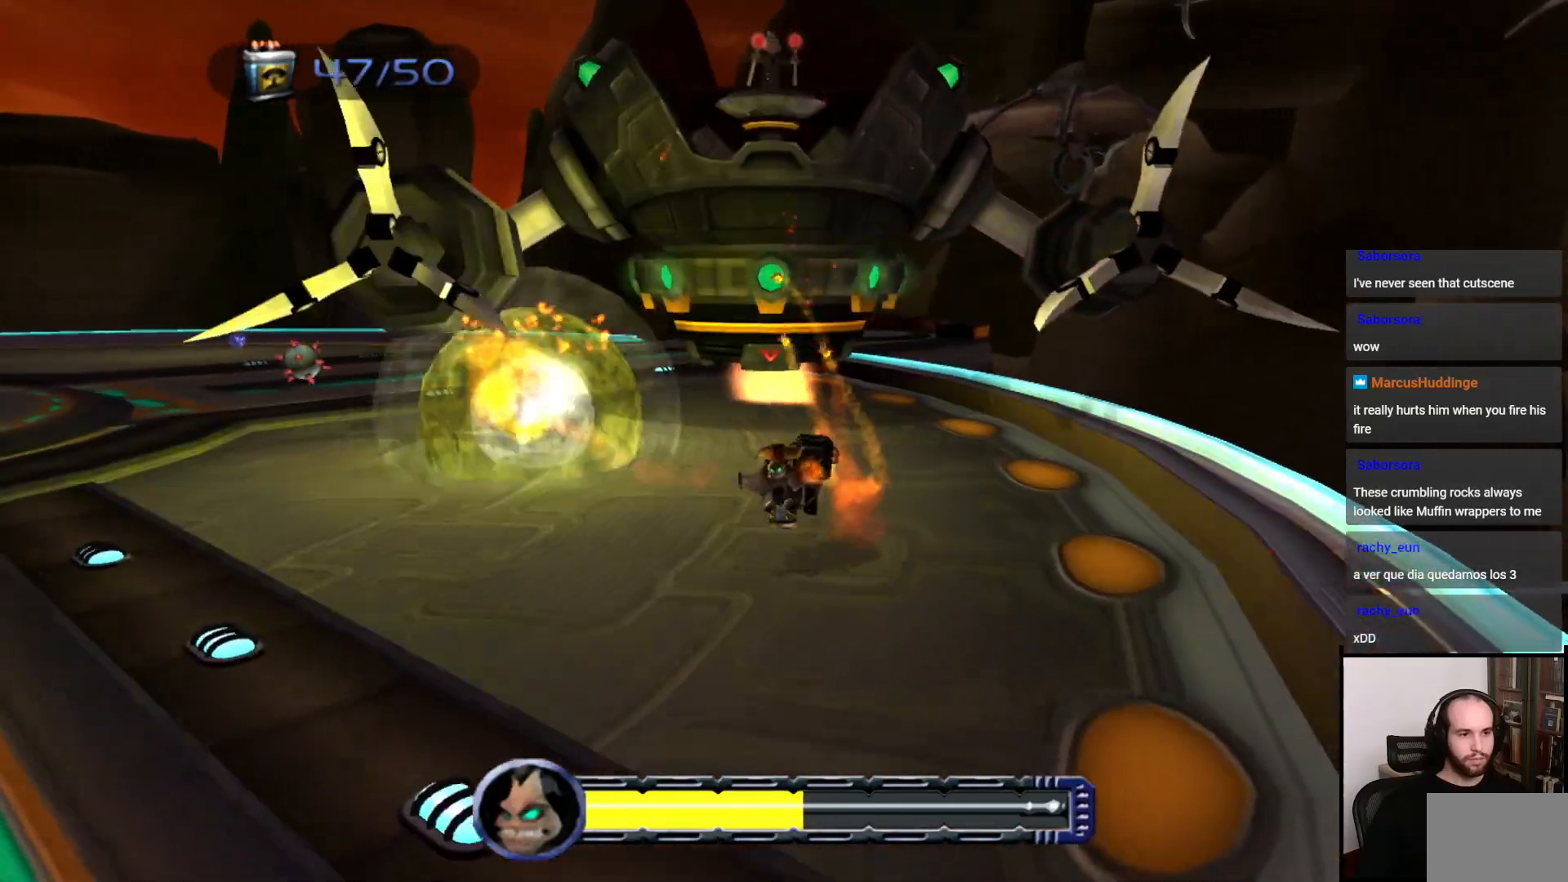
{"buttons": [], "left_stick": "up", "right_stick": "center", "events": [[217, "CROSS", "down"], [250, "R1", "down"], [400, "CROSS", "up"], [400, "R1", "up"]]}
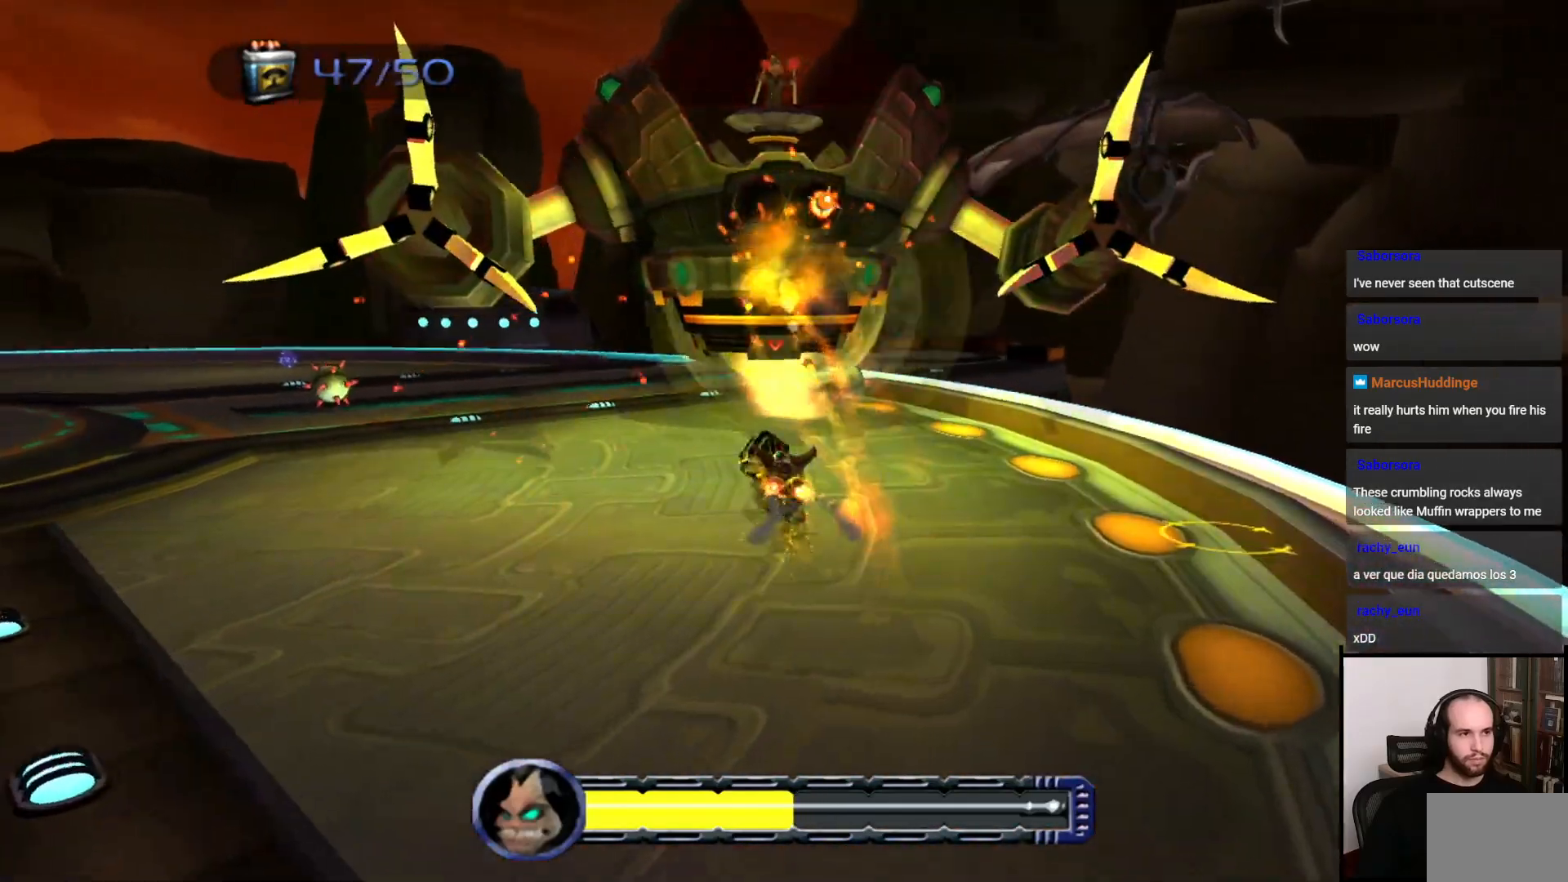
{"buttons": ["TRIANGLE"], "left_stick": "center", "right_stick": "center", "events": [[333, "TRIANGLE", "down"], [333, "left_stick", "center"]]}
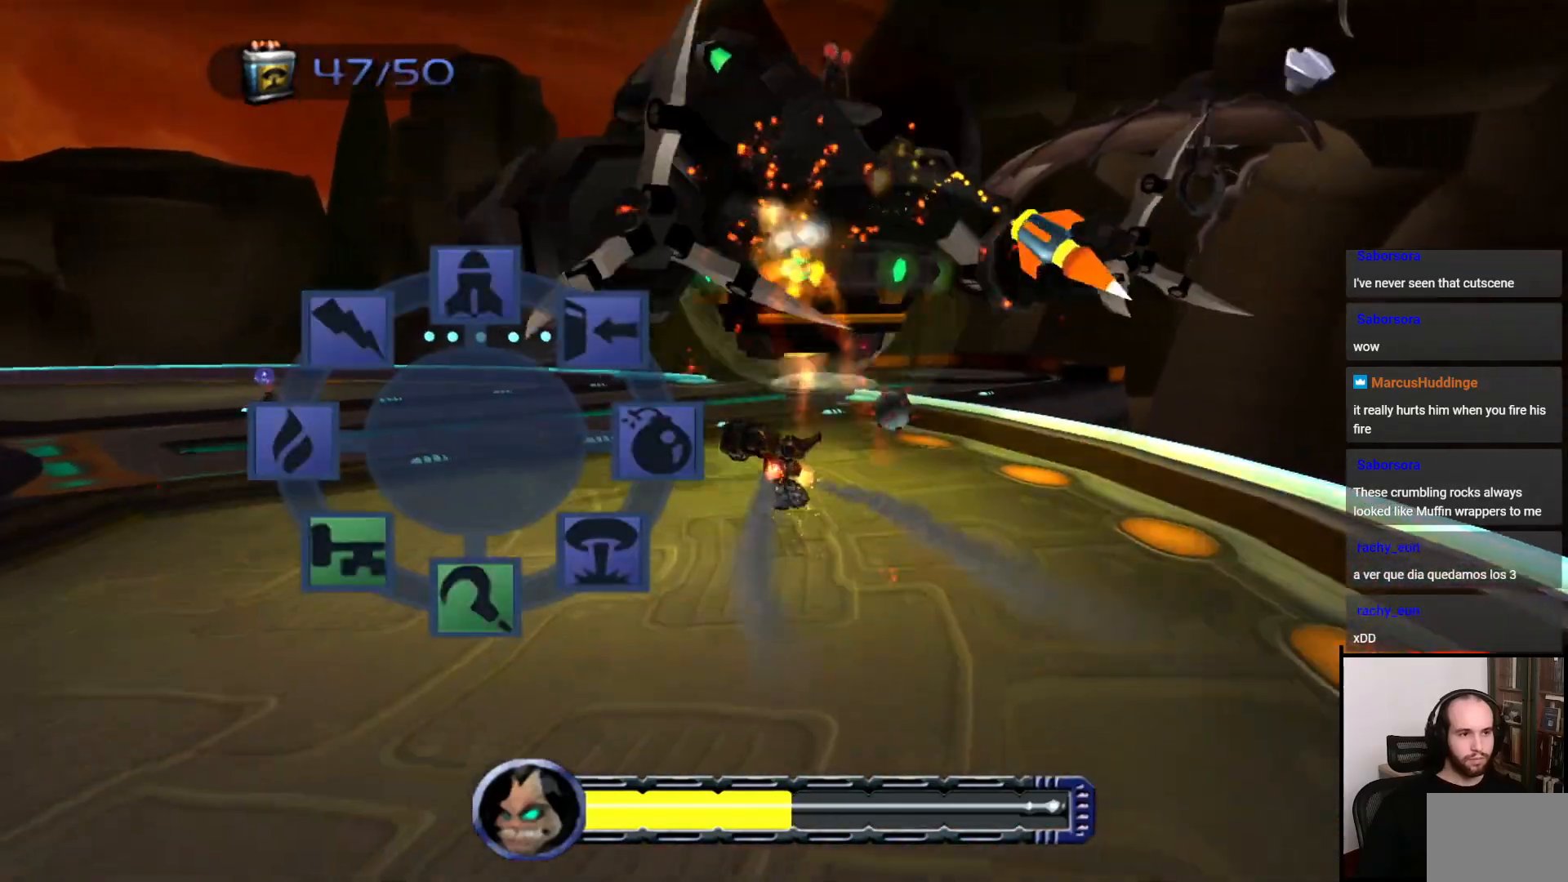
{"buttons": ["CROSS", "R1"], "left_stick": "up", "right_stick": "center", "events": [[50, "left_stick", "left"], [117, "TRIANGLE", "up"], [117, "left_stick", "center"], [317, "left_stick", "up"], [417, "CROSS", "down"], [450, "R1", "down"]]}
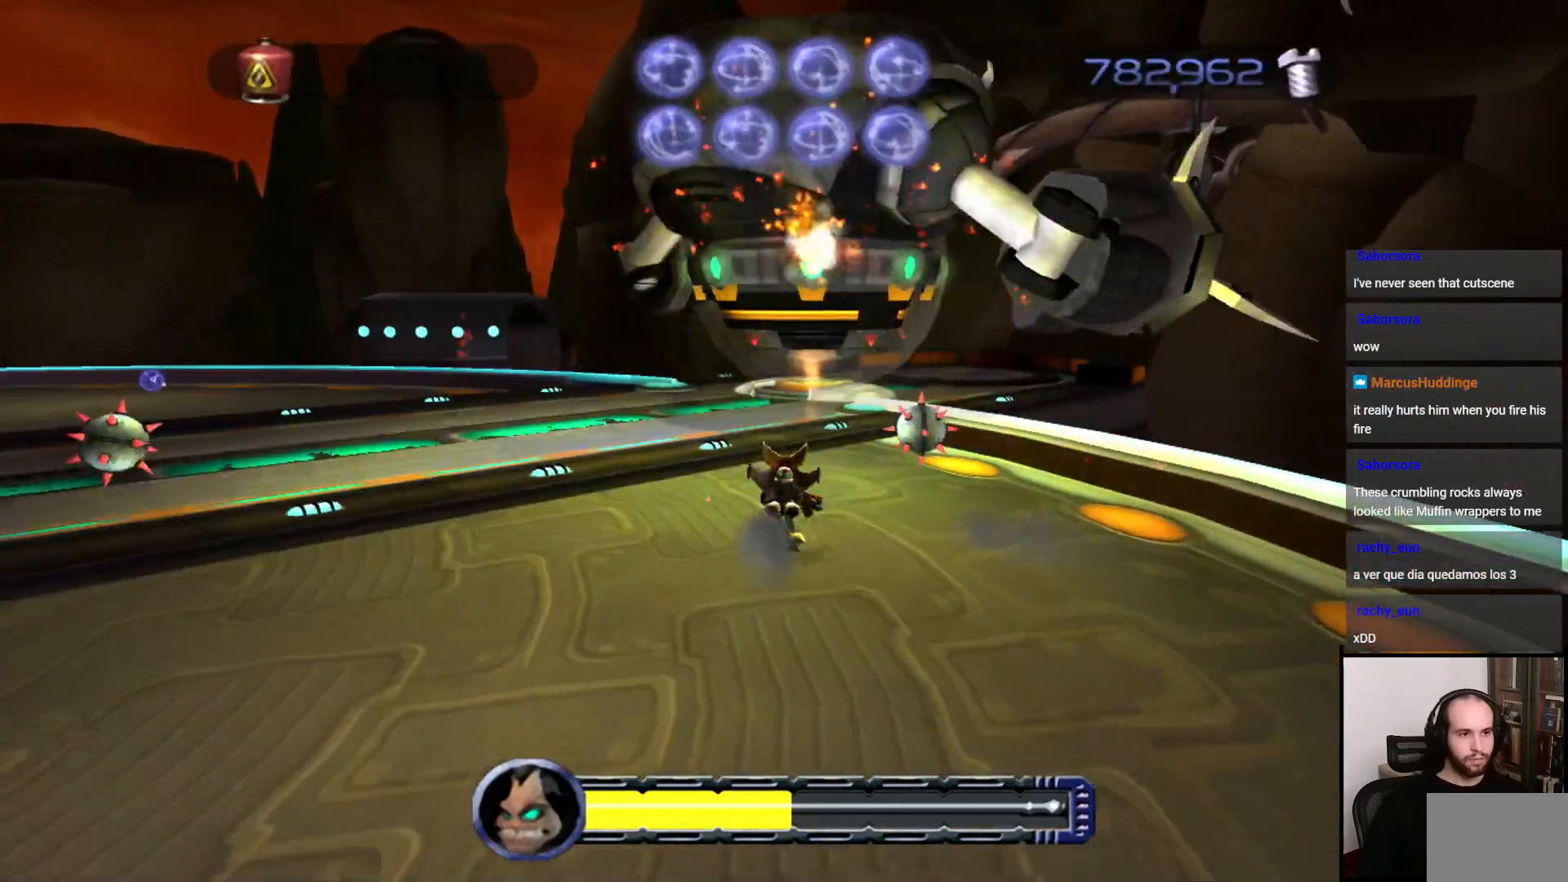
{"buttons": [], "left_stick": "up", "right_stick": "center", "events": [[83, "CROSS", "up"], [83, "R1", "up"]]}
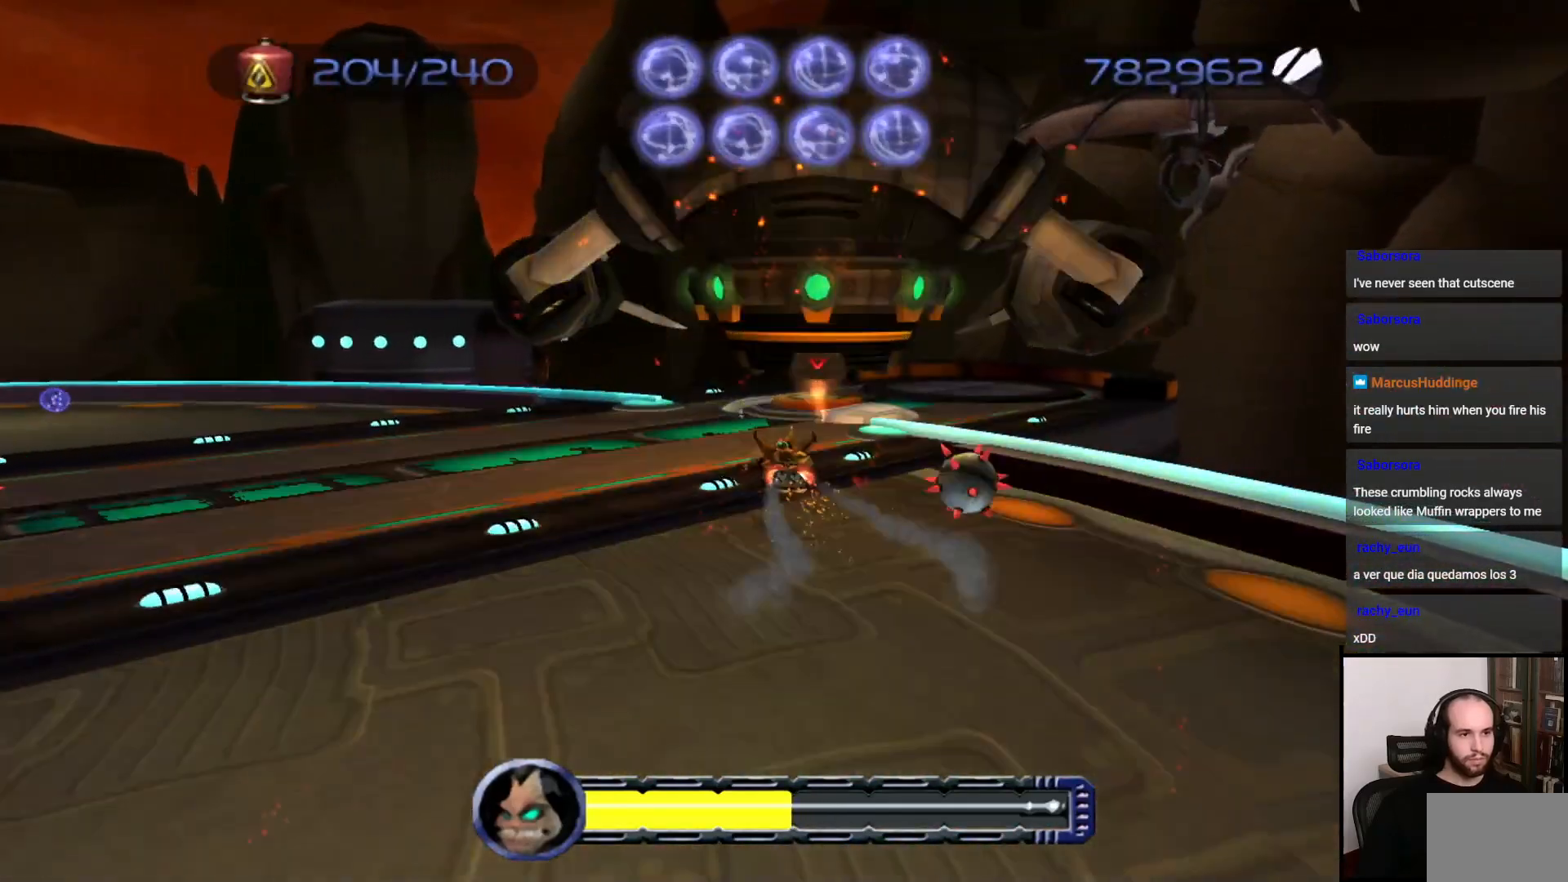
{"buttons": [], "left_stick": "up", "right_stick": "center", "events": []}
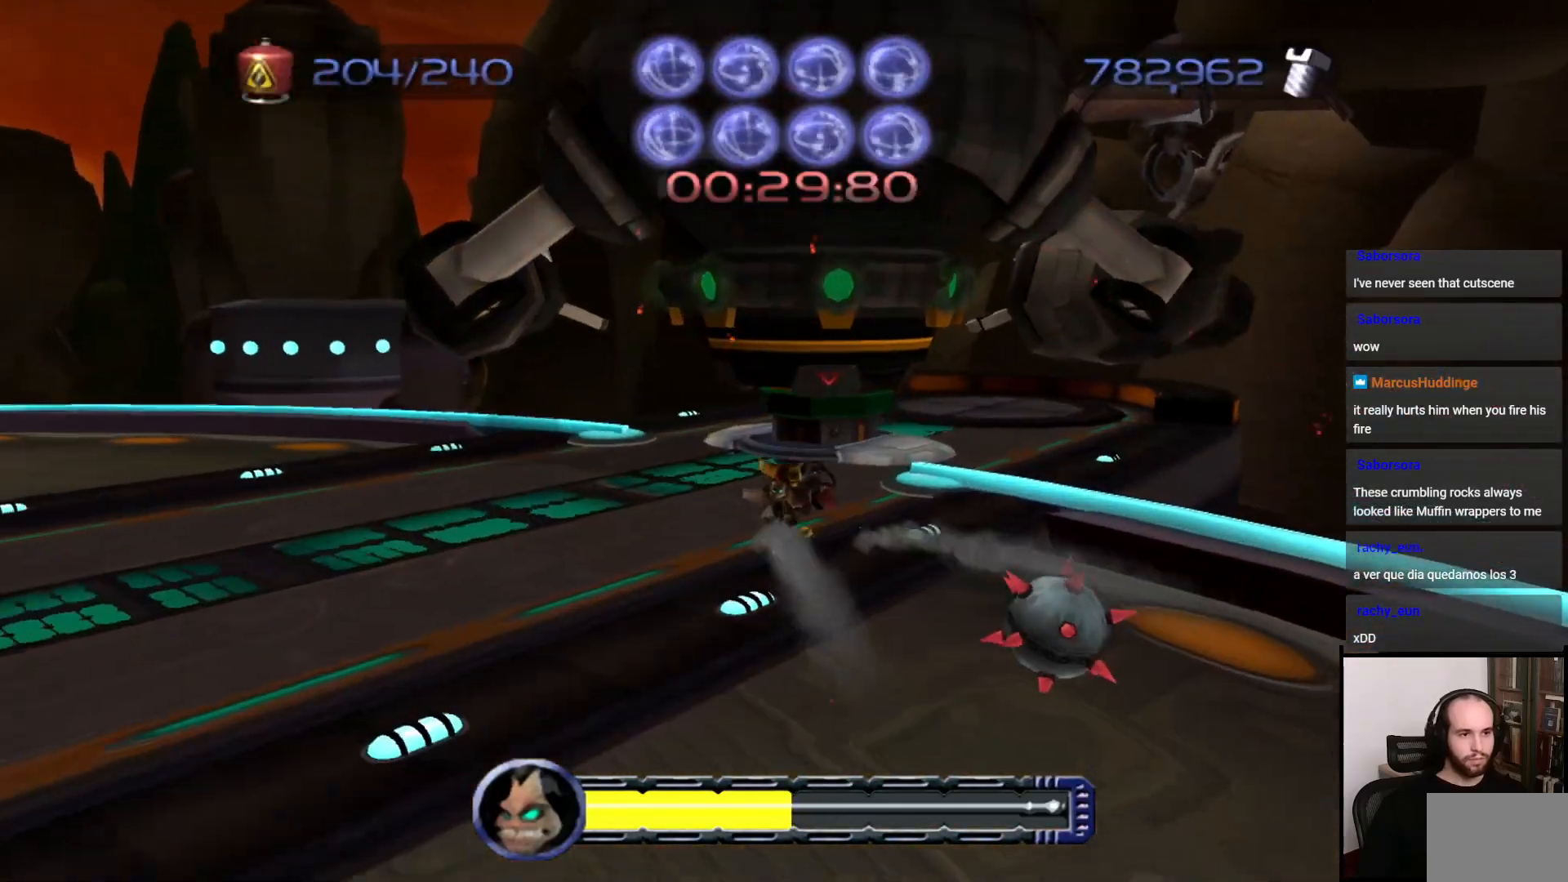
{"buttons": ["CROSS", "CIRCLE"], "left_stick": "up-left", "right_stick": "center", "events": [[100, "CIRCLE", "down"], [300, "left_stick", "up-left"], [333, "CROSS", "down"]]}
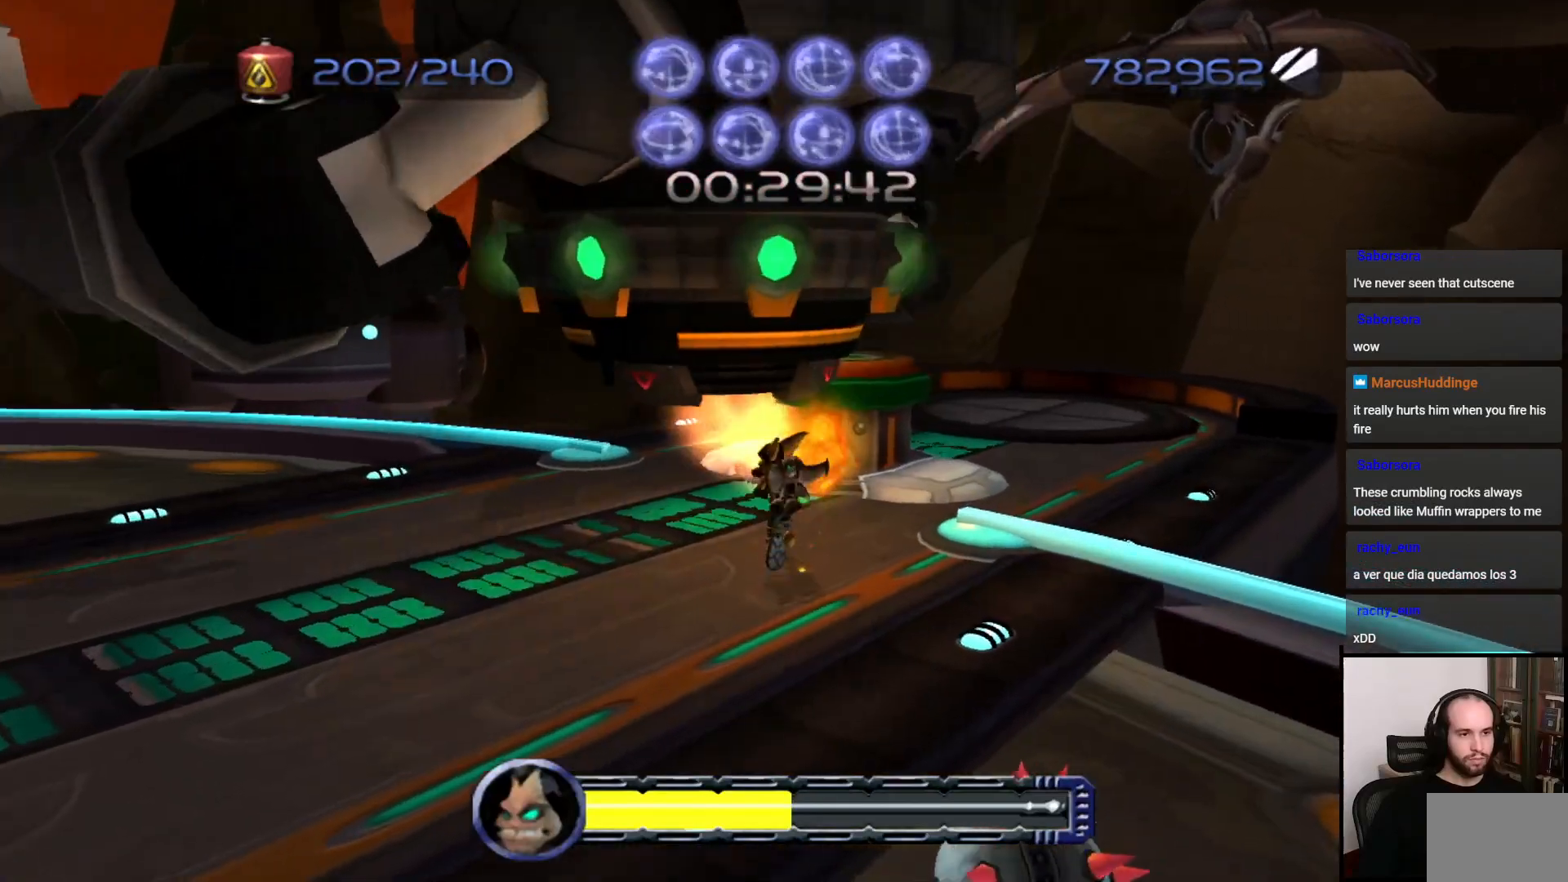
{"buttons": ["CIRCLE"], "left_stick": "up-left", "right_stick": "center", "events": [[17, "CROSS", "up"]]}
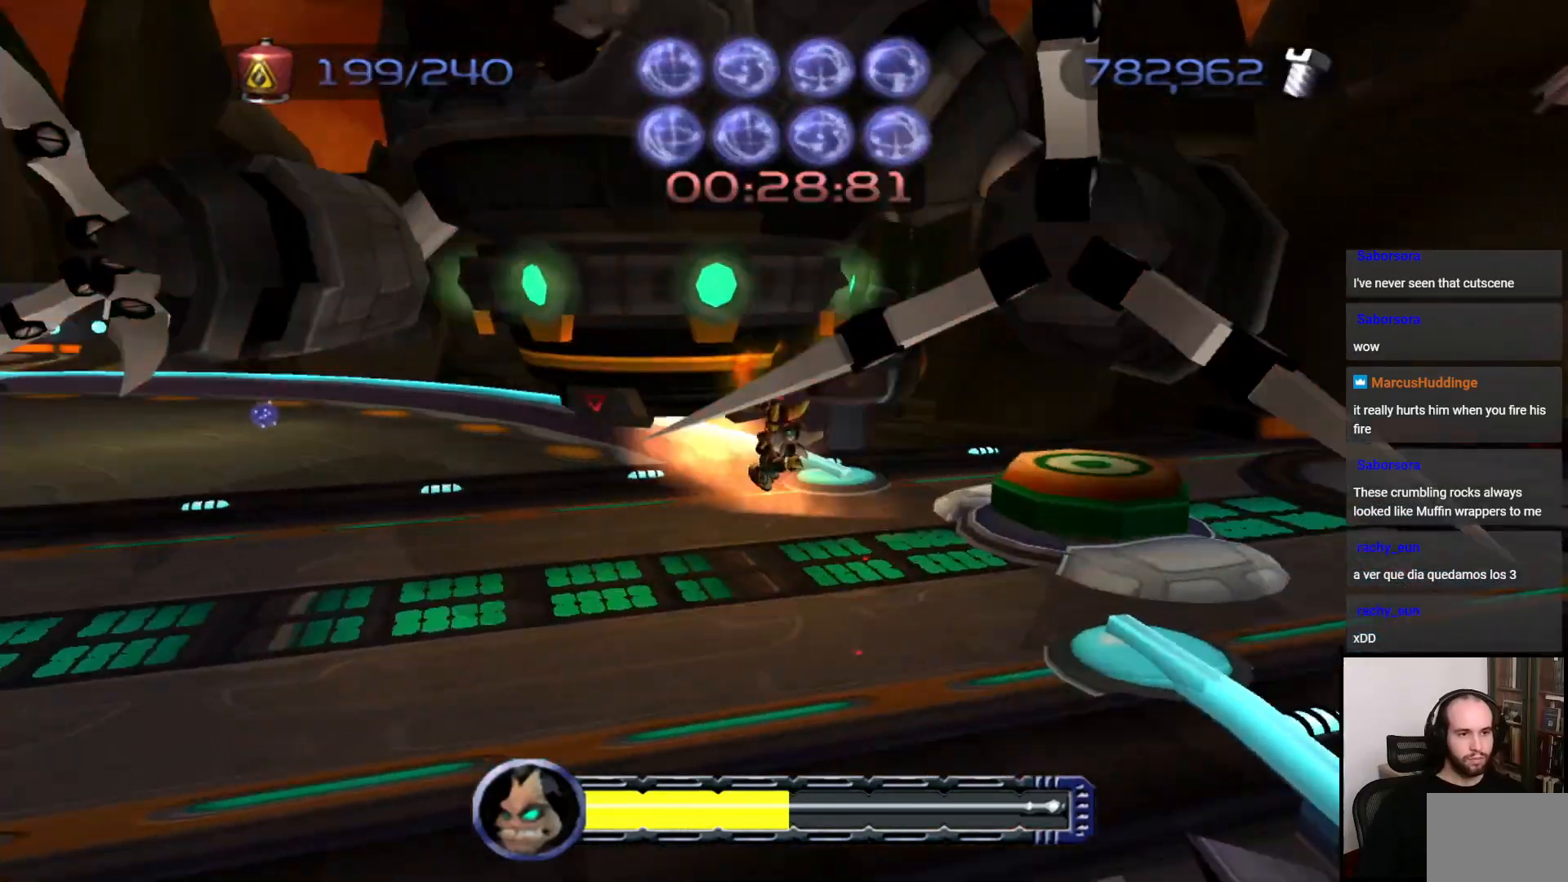
{"buttons": ["CROSS"], "left_stick": "up-left", "right_stick": "center", "events": [[217, "CIRCLE", "up"], [367, "CROSS", "down"], [367, "R1", "down"], [500, "R1", "up"]]}
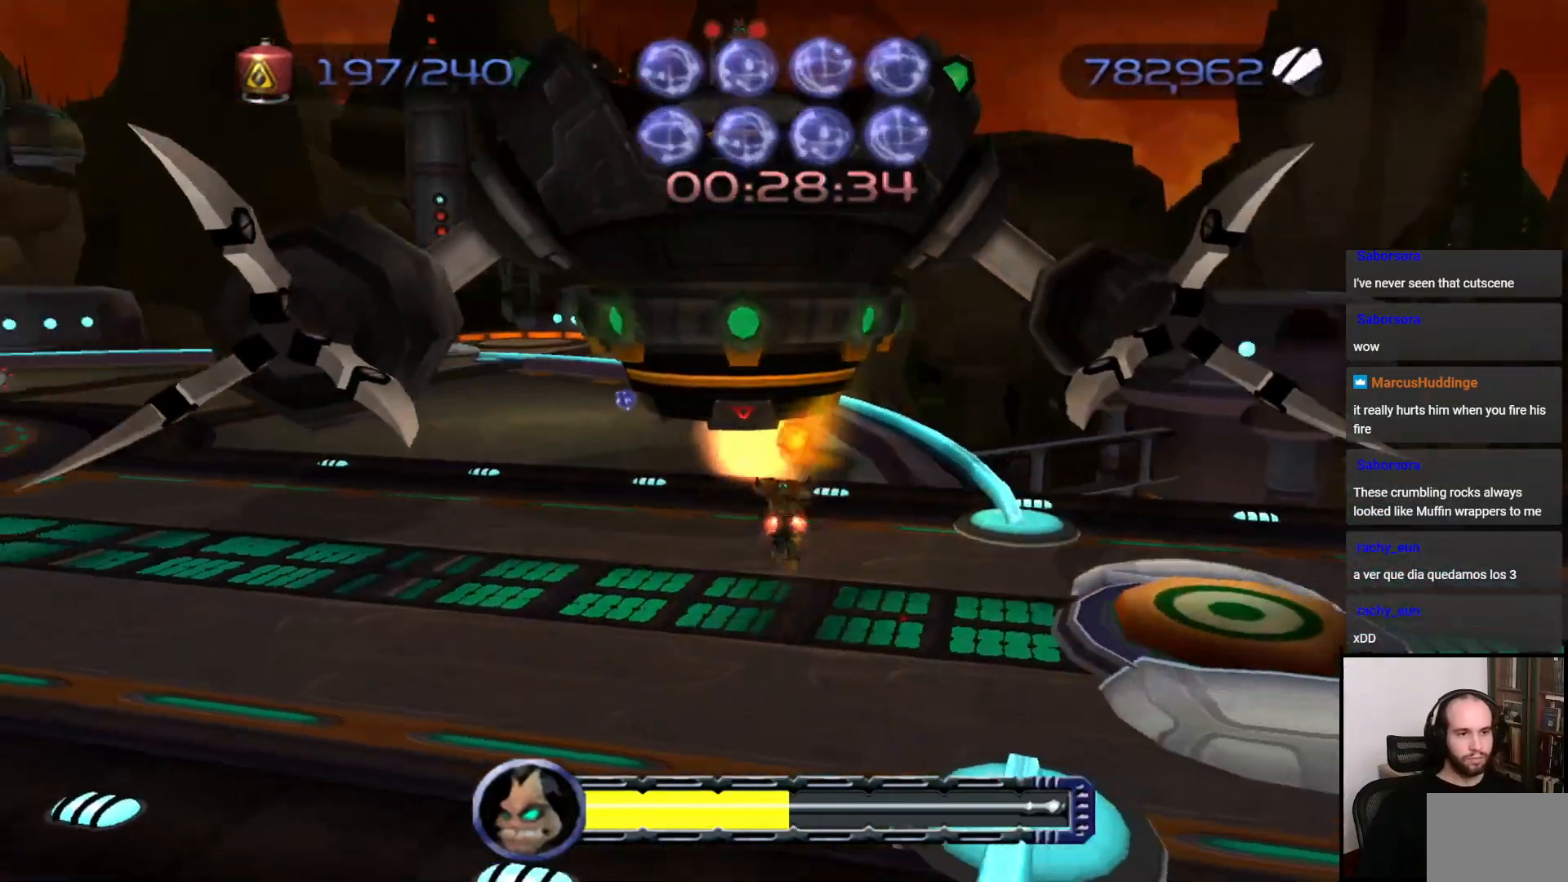
{"buttons": [], "left_stick": "up-left", "right_stick": "center", "events": [[17, "CROSS", "up"]]}
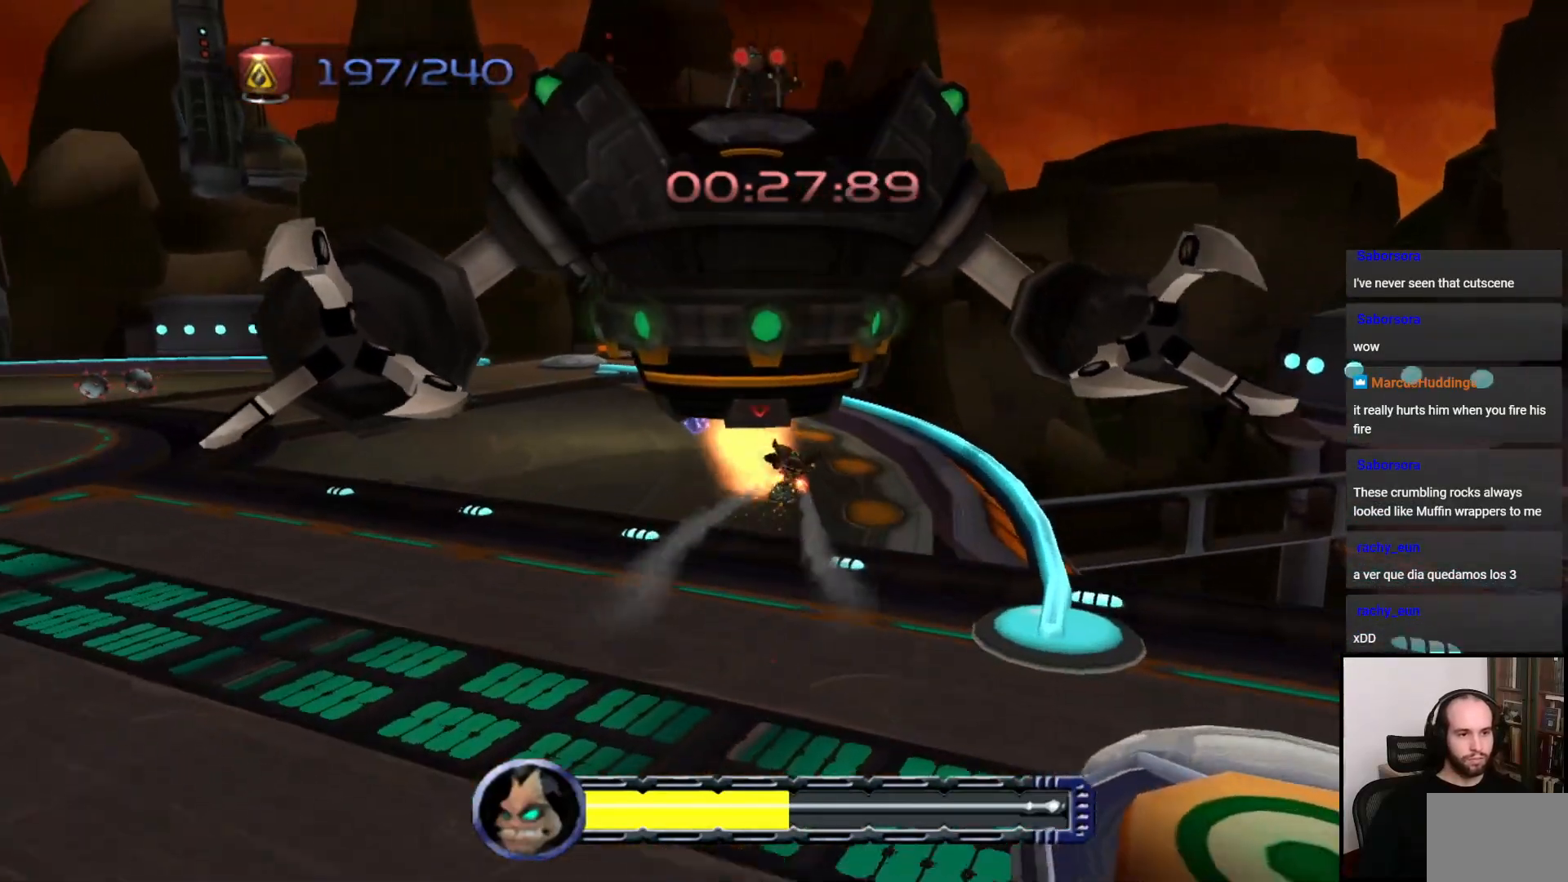
{"buttons": [], "left_stick": "up-left", "right_stick": "center", "events": []}
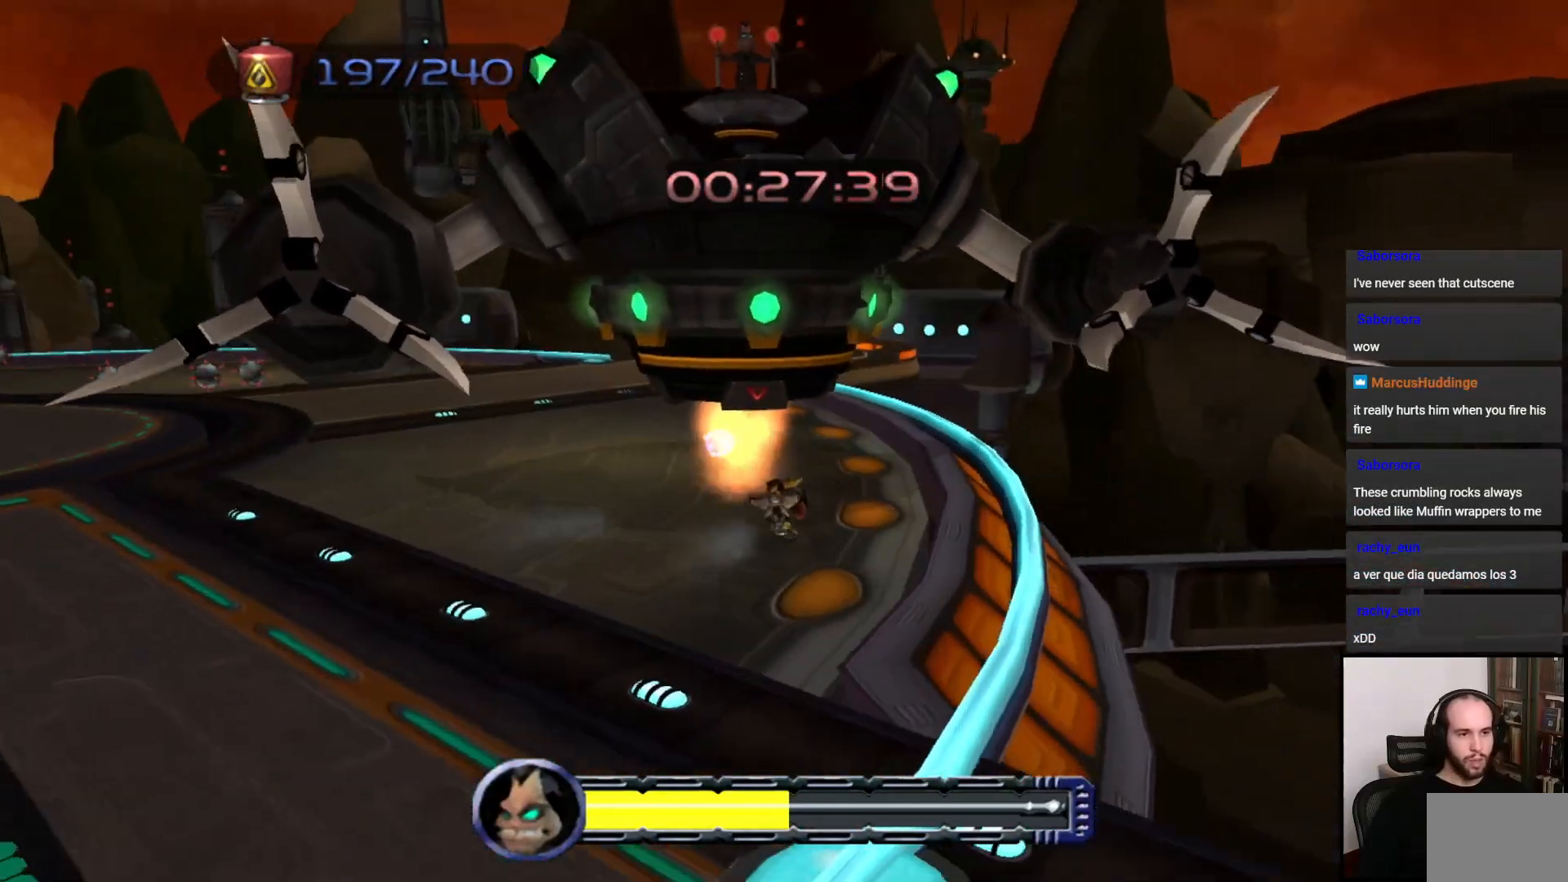
{"buttons": [], "left_stick": "center", "right_stick": "center", "events": [[100, "CROSS", "down"], [100, "R1", "down"], [117, "left_stick", "up"], [233, "R1", "up"], [283, "CROSS", "up"], [433, "left_stick", "center"]]}
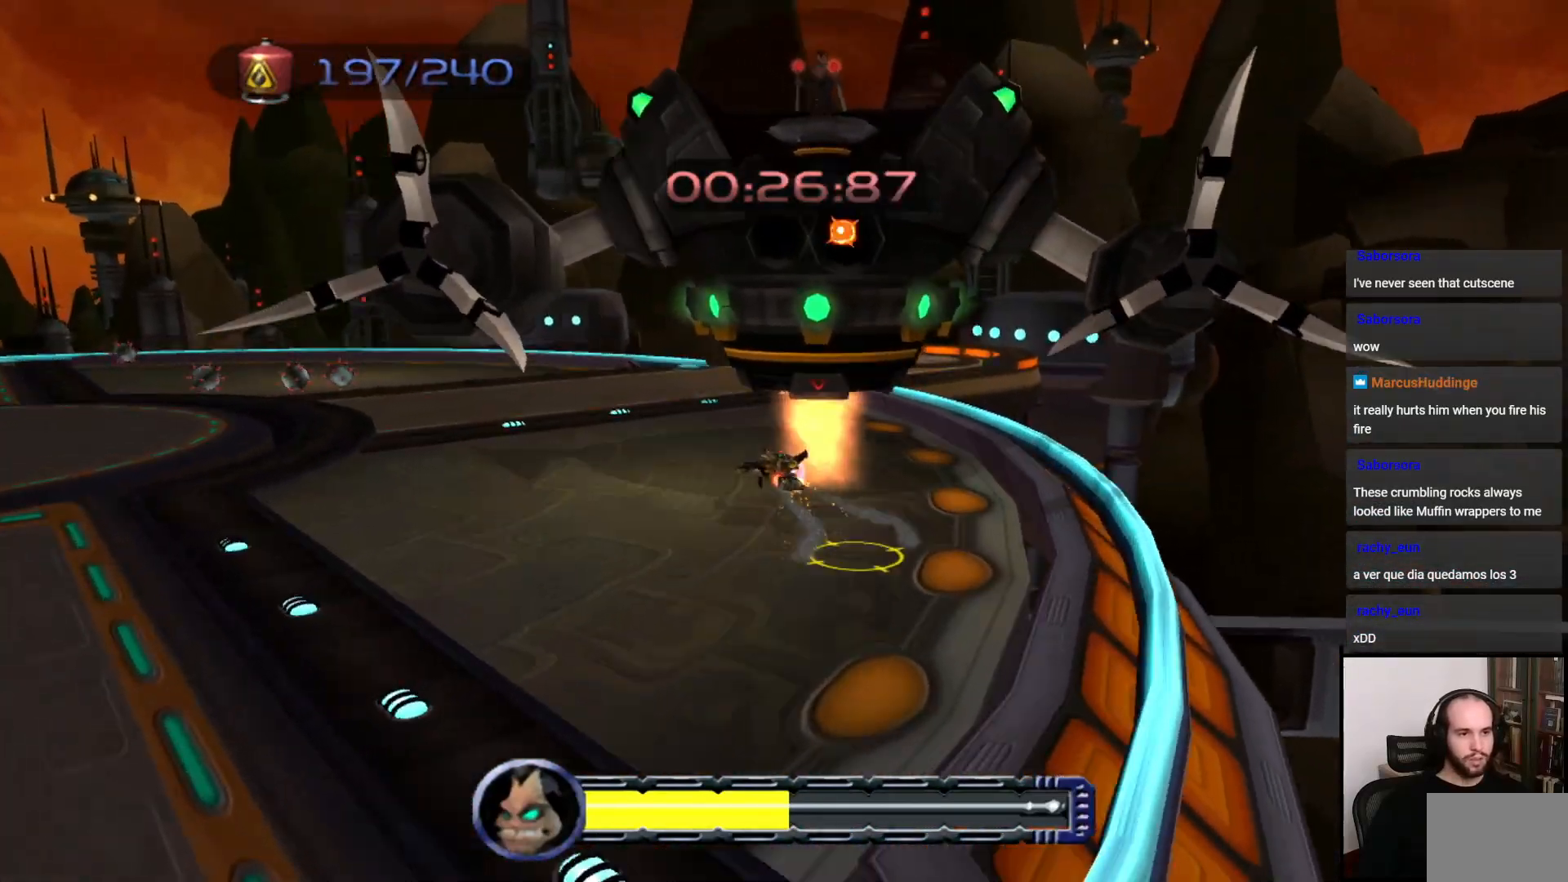
{"buttons": [], "left_stick": "up", "right_stick": "center", "events": [[100, "left_stick", "up"]]}
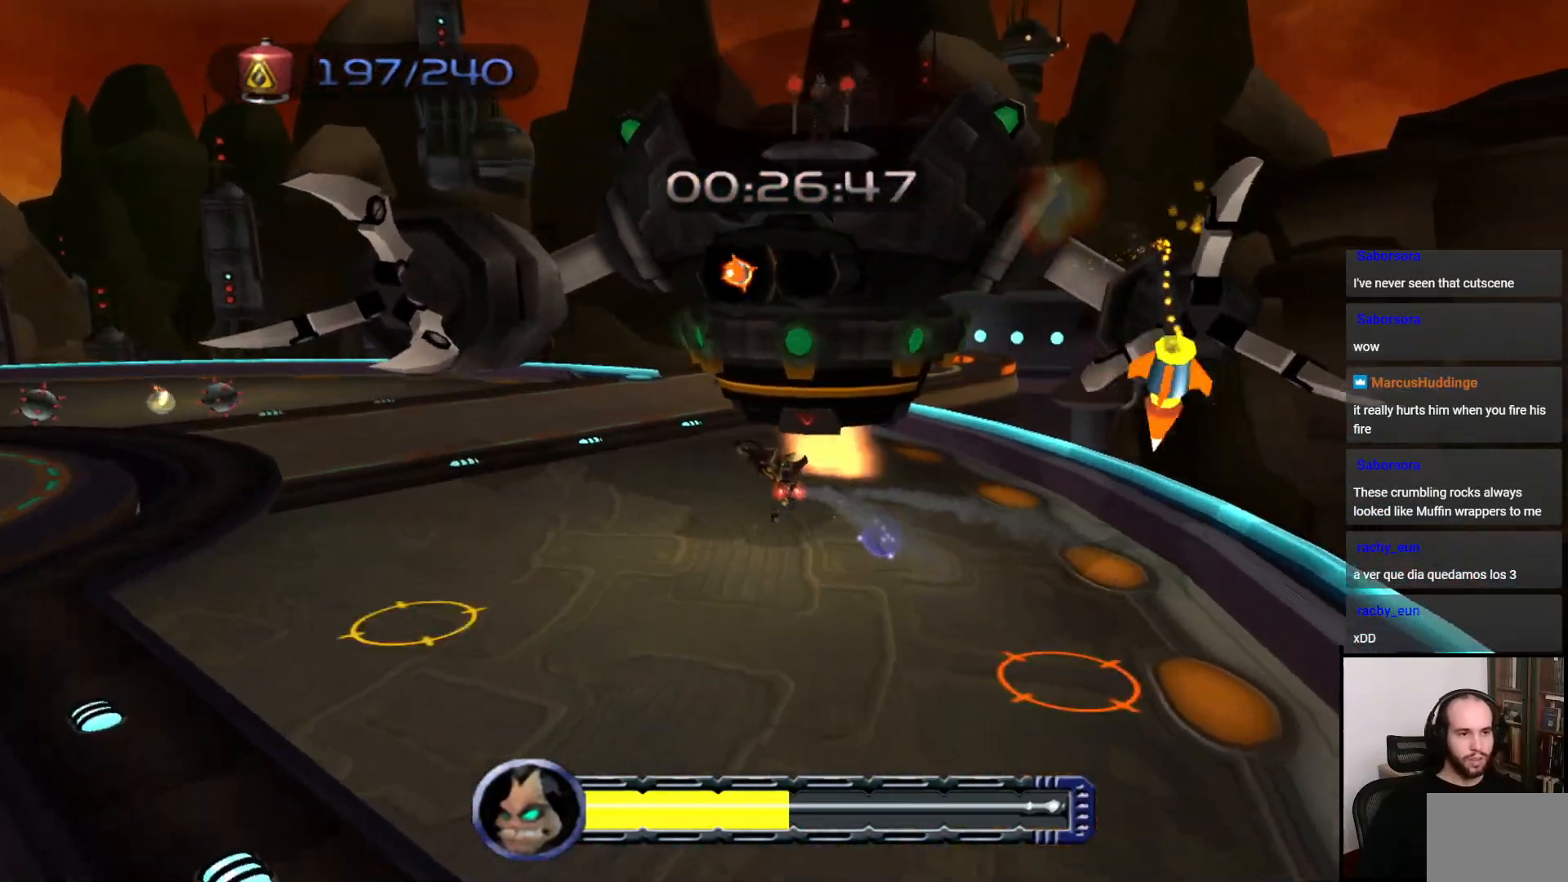
{"buttons": [], "left_stick": "up-left", "right_stick": "center", "events": [[167, "CIRCLE", "down"], [300, "CIRCLE", "up"], [417, "TRIANGLE", "down"], [417, "left_stick", "up-left"], [483, "TRIANGLE", "up"]]}
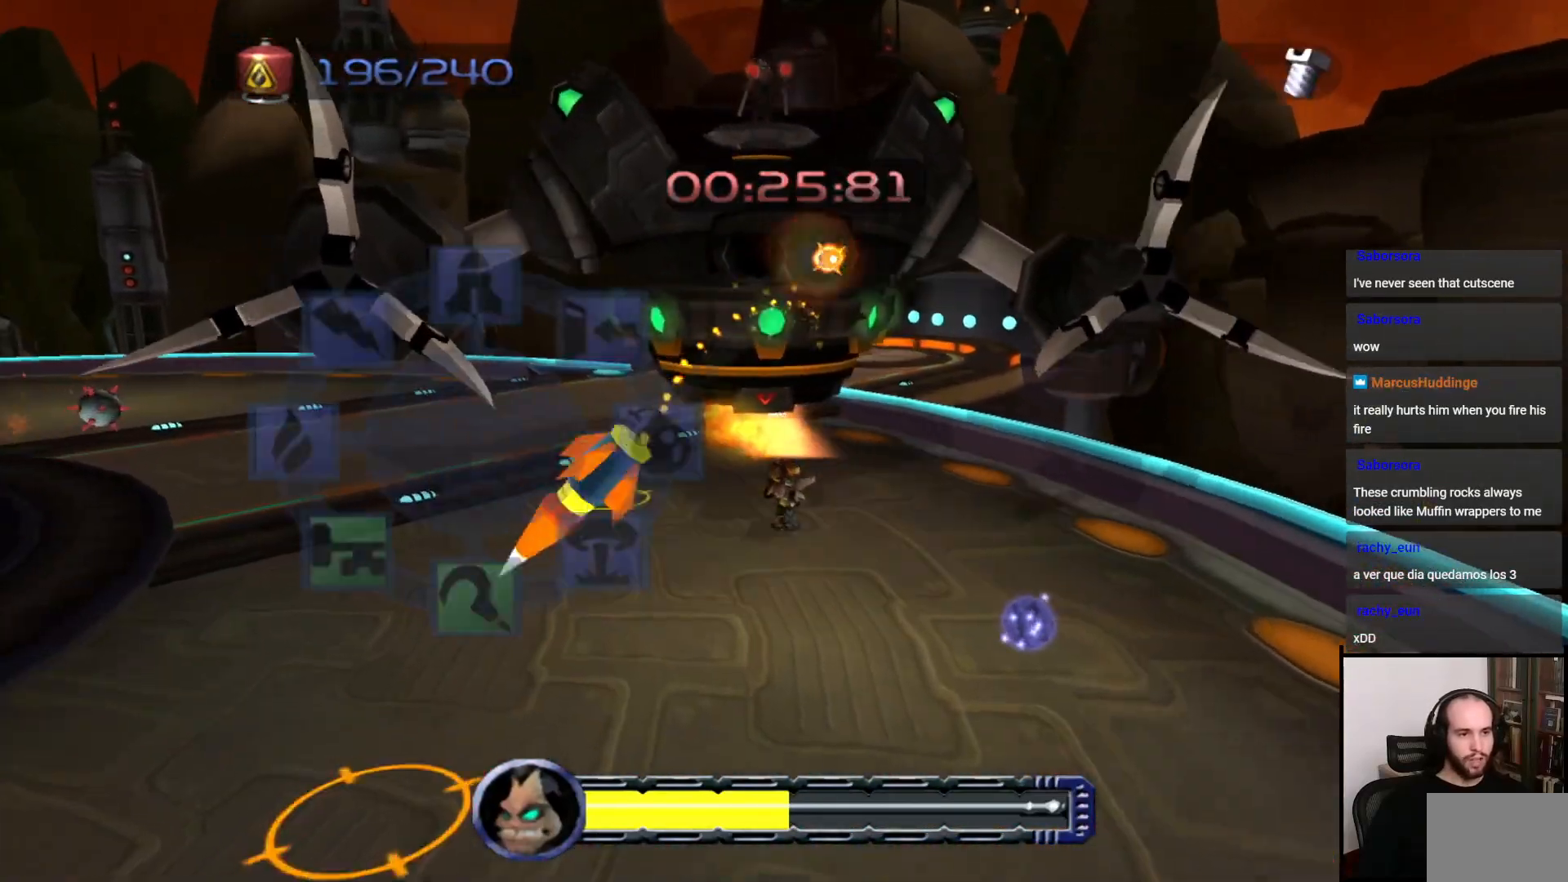
{"buttons": ["CIRCLE"], "left_stick": "up-left", "right_stick": "center", "events": [[67, "TRIANGLE", "down"], [117, "TRIANGLE", "up"], [267, "CROSS", "down"], [367, "CROSS", "up"], [500, "CIRCLE", "down"]]}
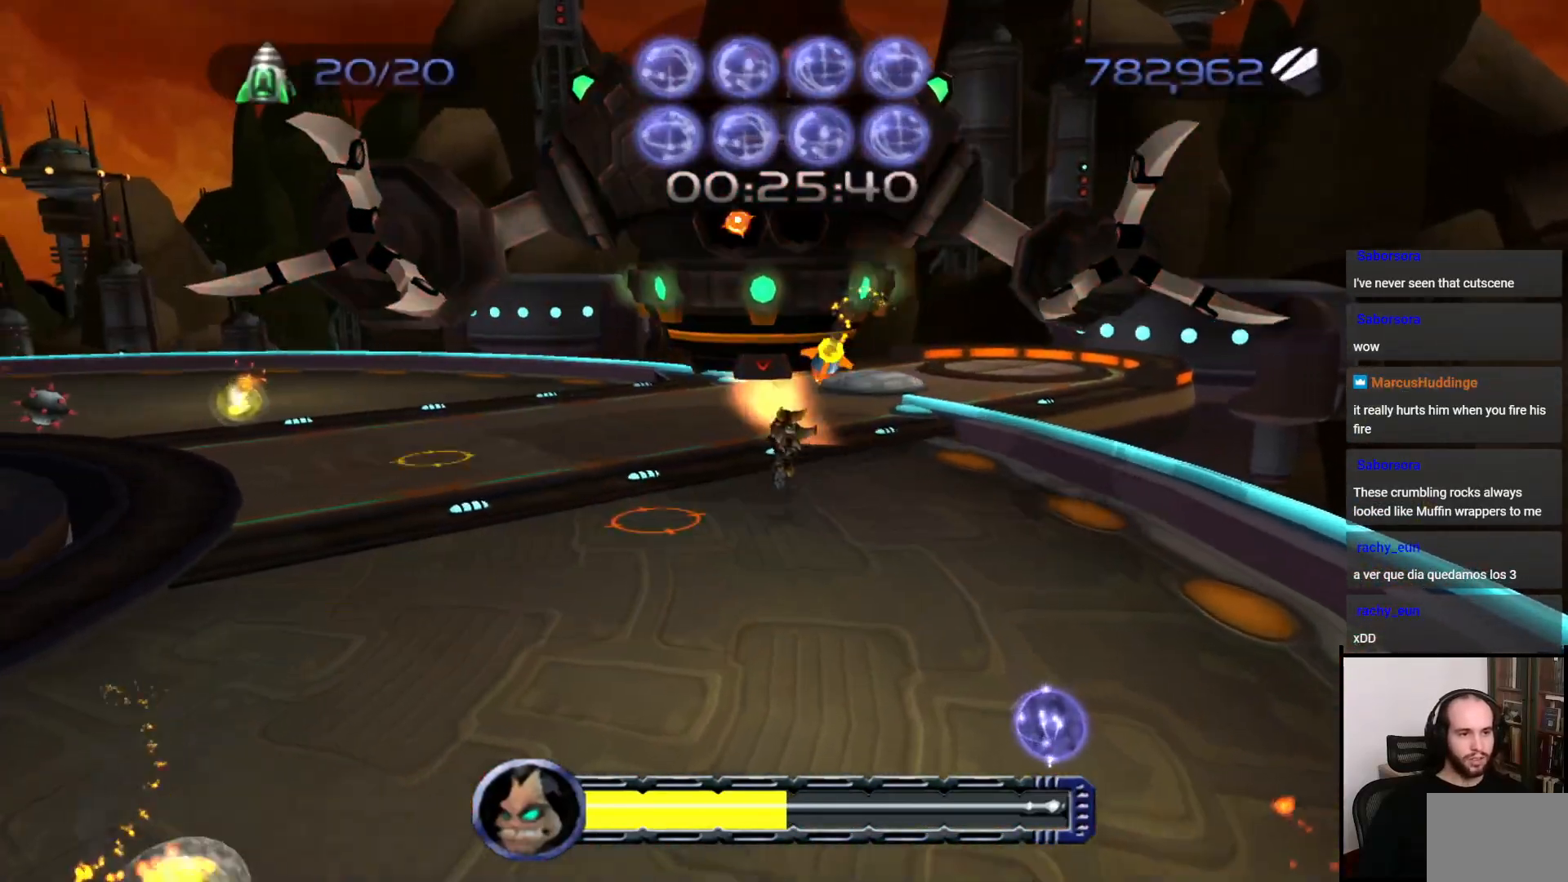
{"buttons": [], "left_stick": "up-left", "right_stick": "center", "events": [[50, "CIRCLE", "up"], [133, "CIRCLE", "down"], [200, "CIRCLE", "up"], [300, "CIRCLE", "down"], [350, "CIRCLE", "up"], [417, "CIRCLE", "down"], [500, "CIRCLE", "up"]]}
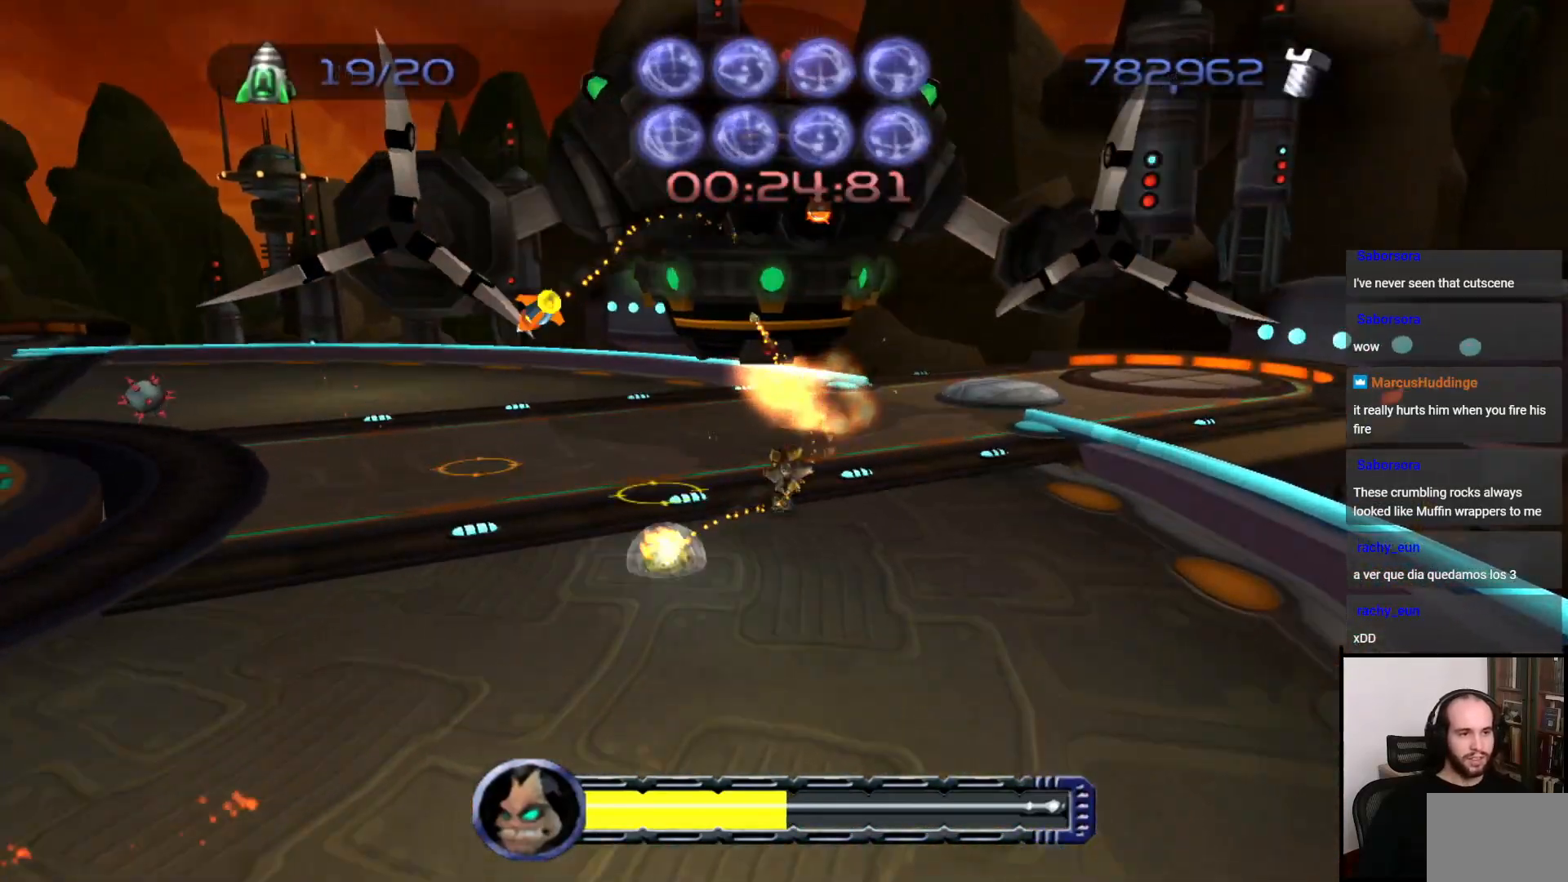
{"buttons": ["CROSS"], "left_stick": "up-left", "right_stick": "center", "events": [[433, "CROSS", "down"]]}
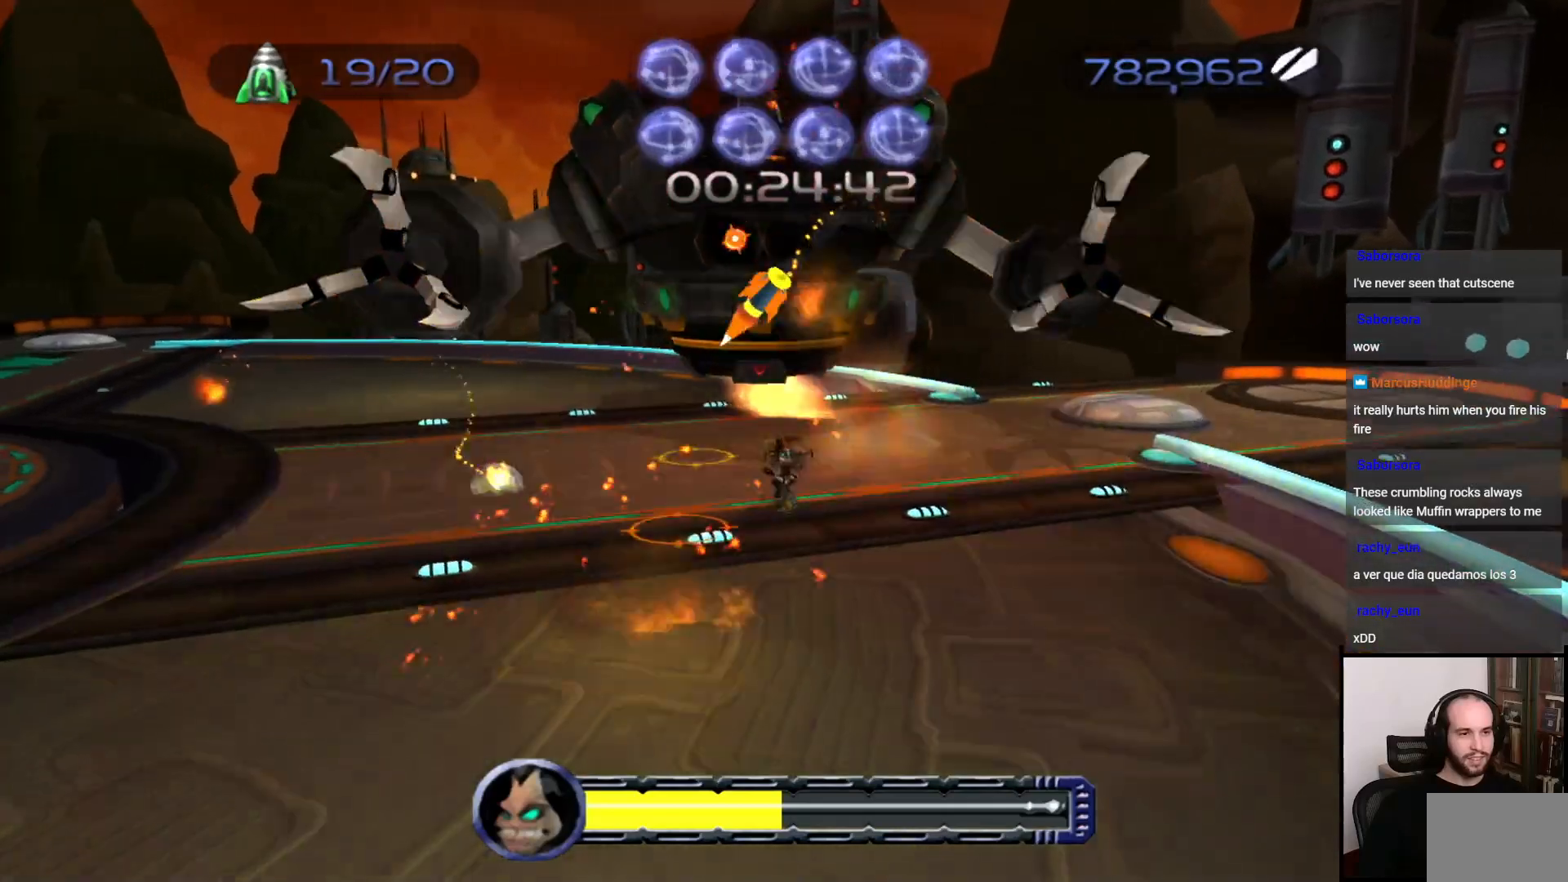
{"buttons": ["TRIANGLE"], "left_stick": "down-right", "right_stick": "center", "events": [[17, "CROSS", "up"], [100, "CIRCLE", "down"], [217, "CIRCLE", "up"], [317, "left_stick", "center"], [350, "TRIANGLE", "down"], [483, "left_stick", "down-right"]]}
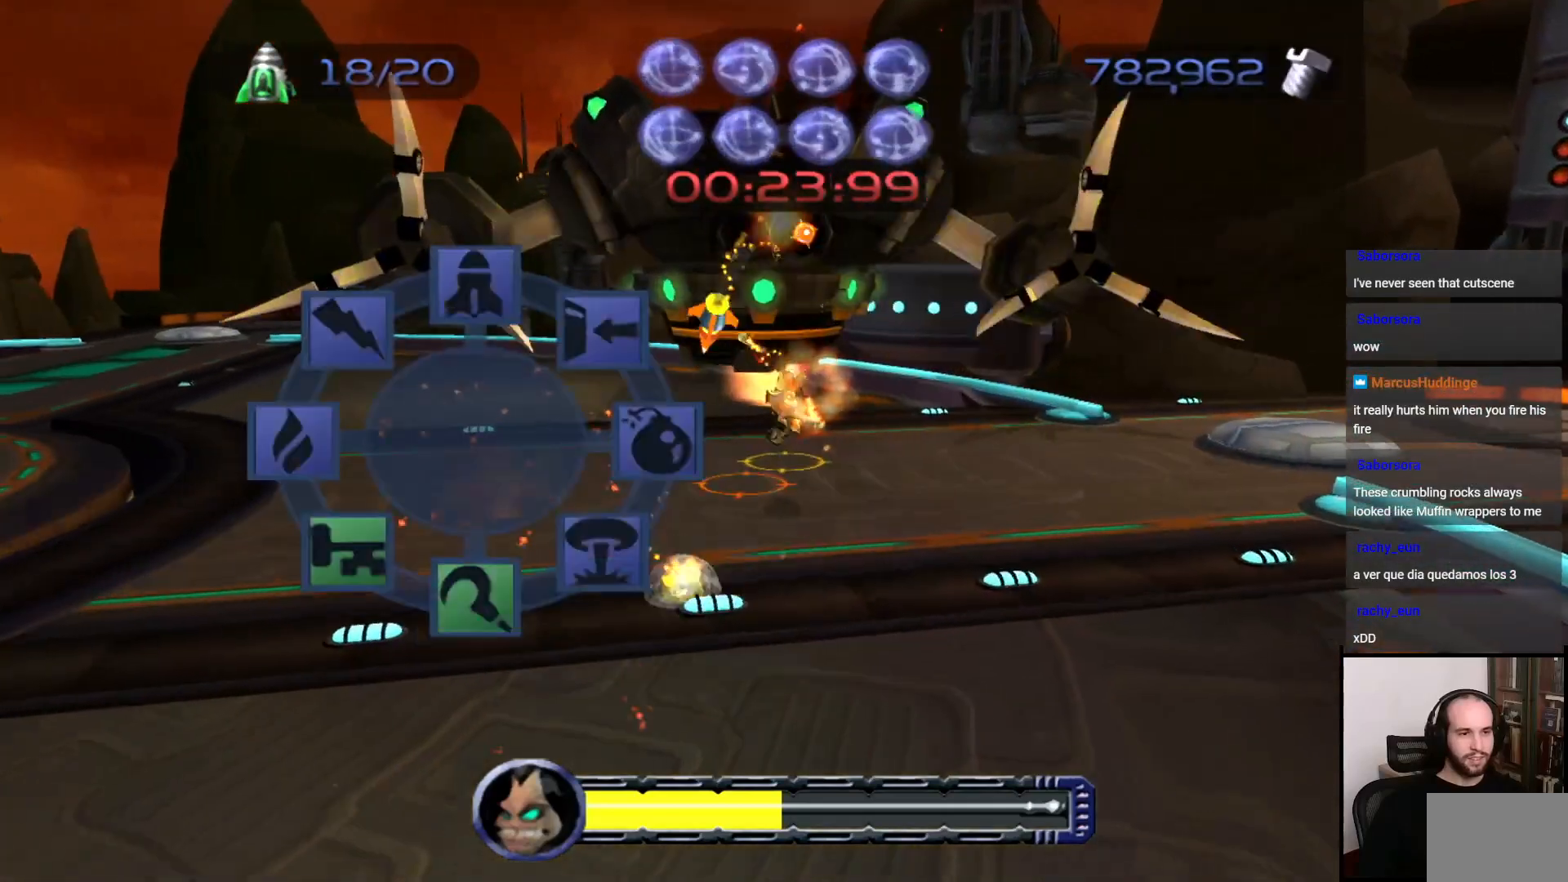
{"buttons": [], "left_stick": "up-left", "right_stick": "center", "events": [[50, "TRIANGLE", "up"], [100, "left_stick", "center"], [283, "left_stick", "up-left"], [300, "CROSS", "down"], [450, "CROSS", "up"]]}
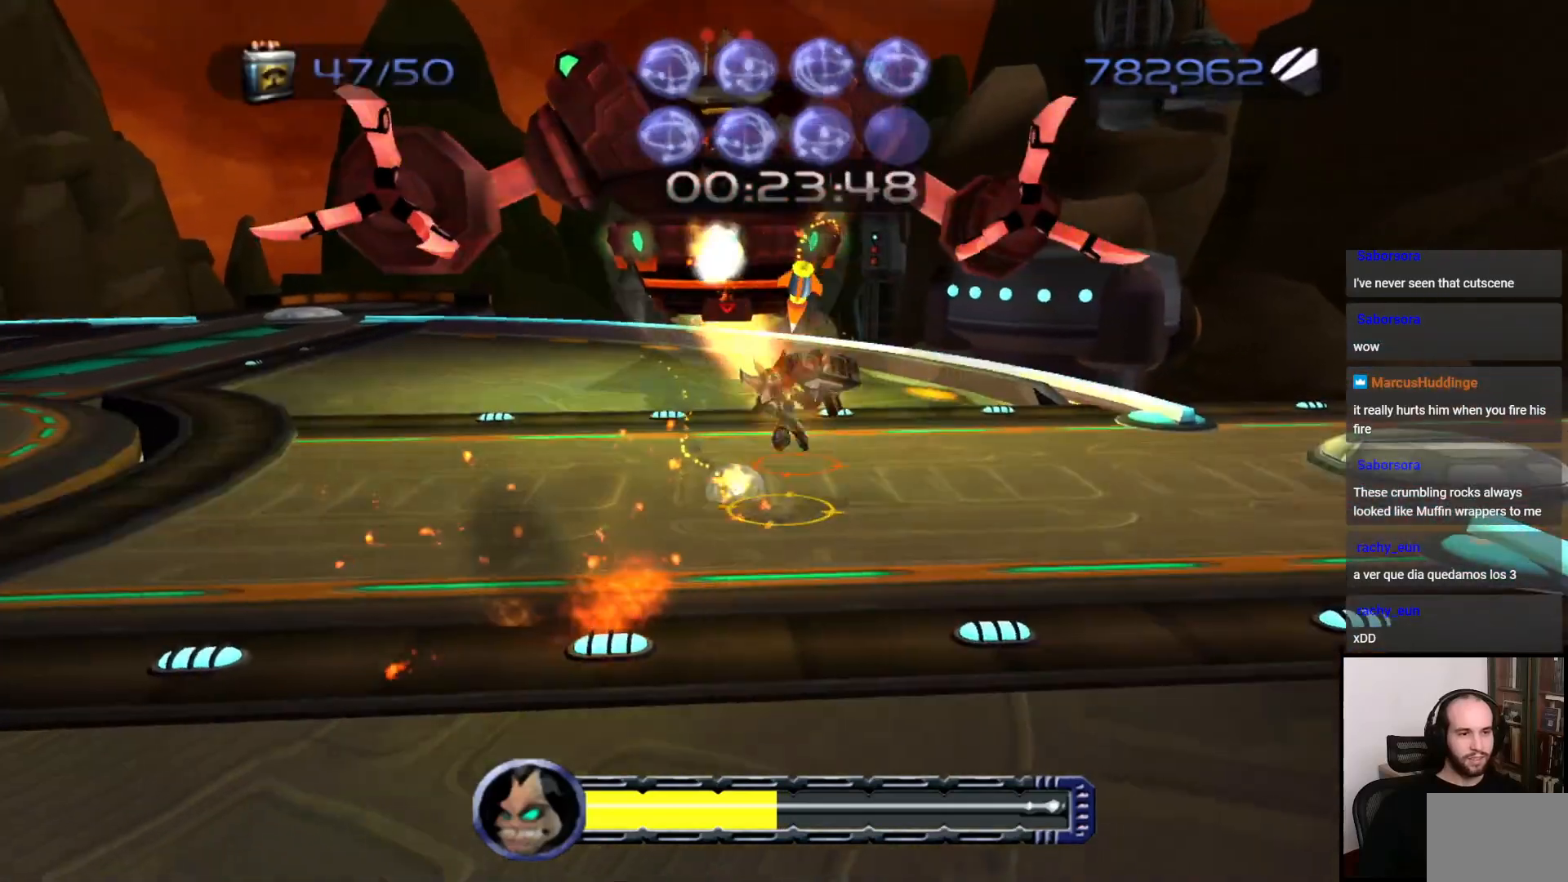
{"buttons": [], "left_stick": "up-left", "right_stick": "center", "events": [[150, "CIRCLE", "down"], [267, "CIRCLE", "up"], [317, "CIRCLE", "down"], [417, "CIRCLE", "up"]]}
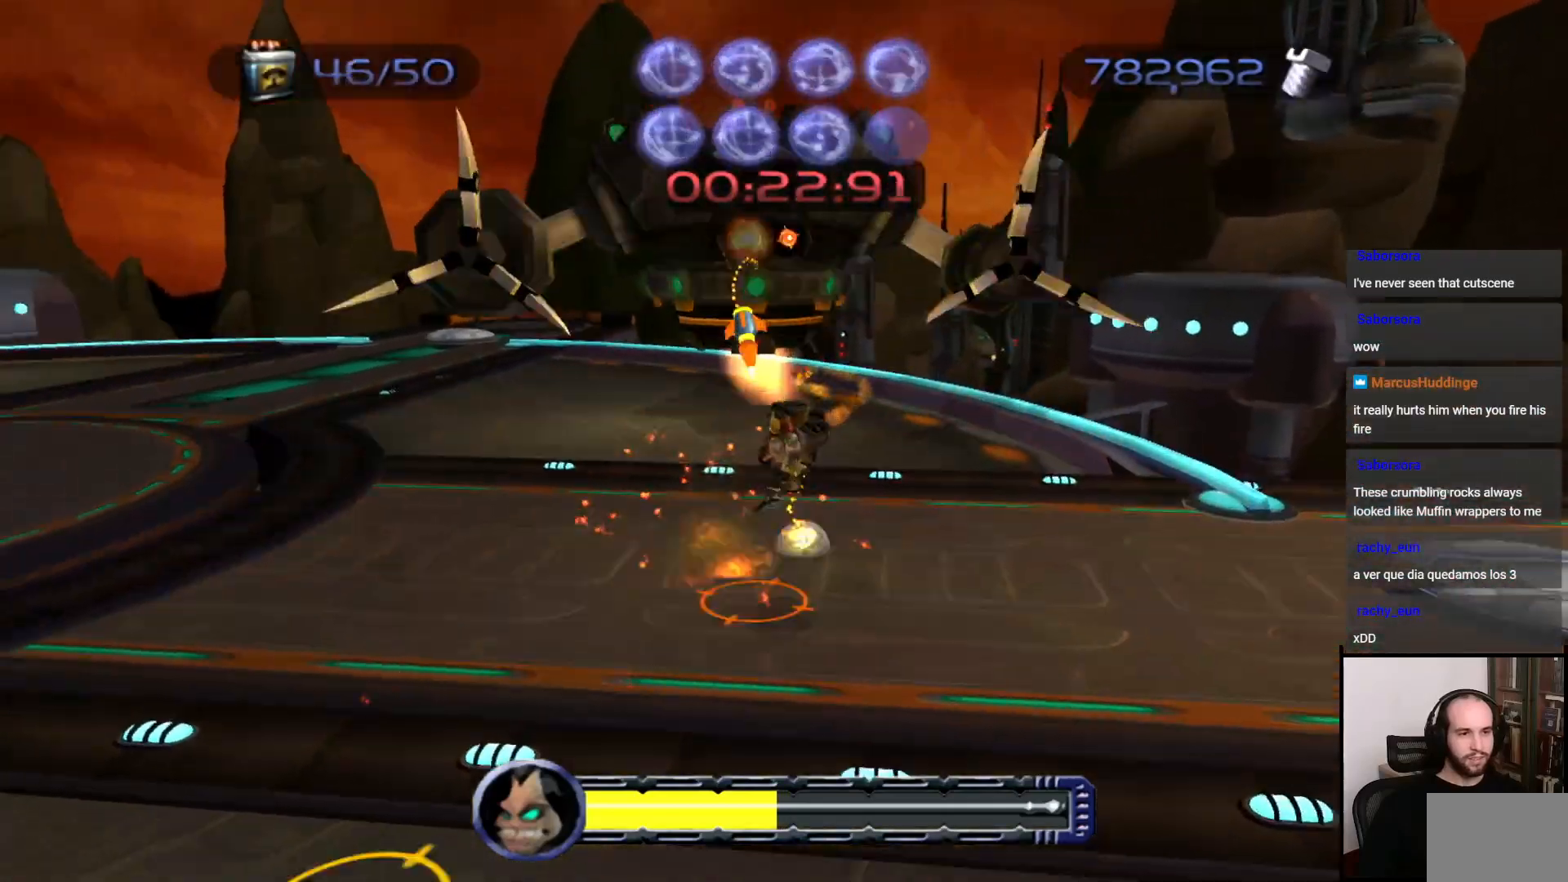
{"buttons": [], "left_stick": "up-left", "right_stick": "center", "events": []}
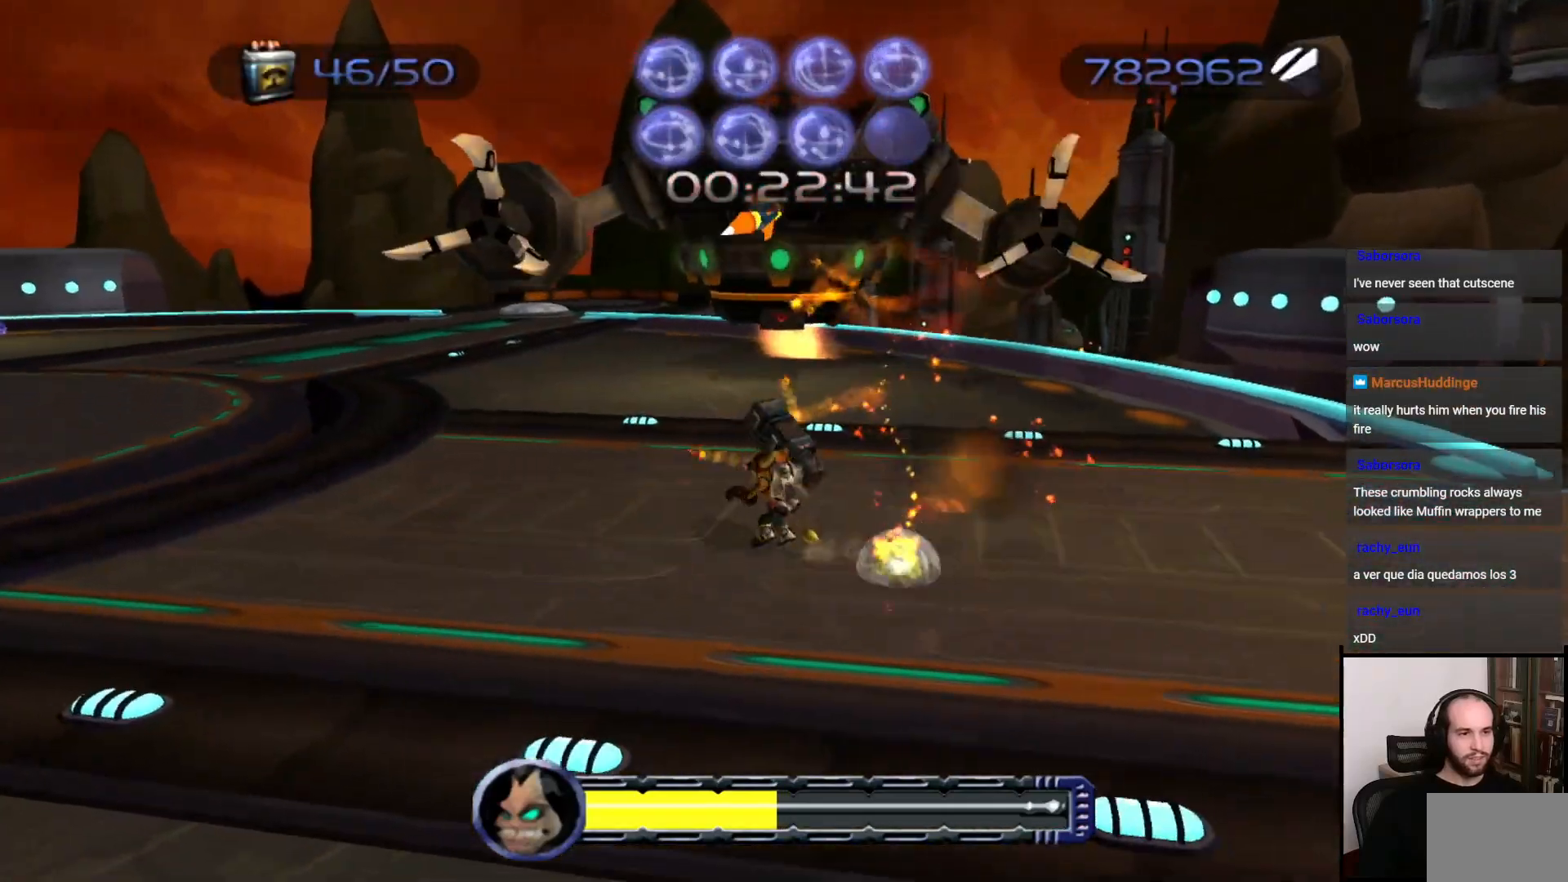
{"buttons": ["CIRCLE"], "left_stick": "up-left", "right_stick": "center", "events": [[67, "CROSS", "down"], [267, "CROSS", "up"], [467, "CIRCLE", "down"]]}
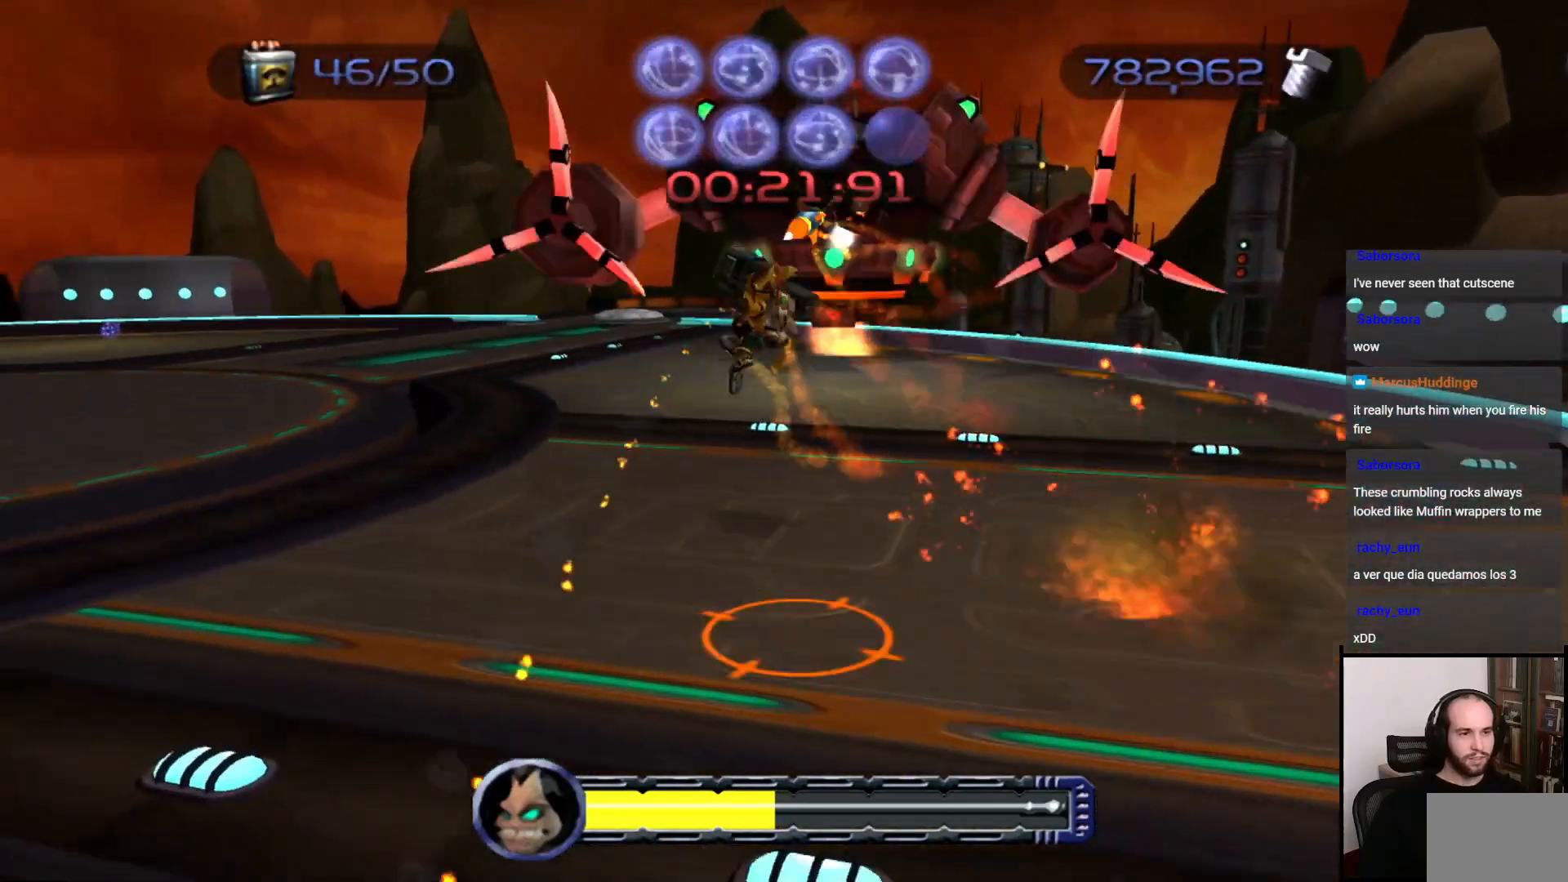
{"buttons": [], "left_stick": "up-left", "right_stick": "center", "events": [[50, "CIRCLE", "up"], [150, "CIRCLE", "down"], [250, "CIRCLE", "up"], [300, "CIRCLE", "down"], [400, "CIRCLE", "up"]]}
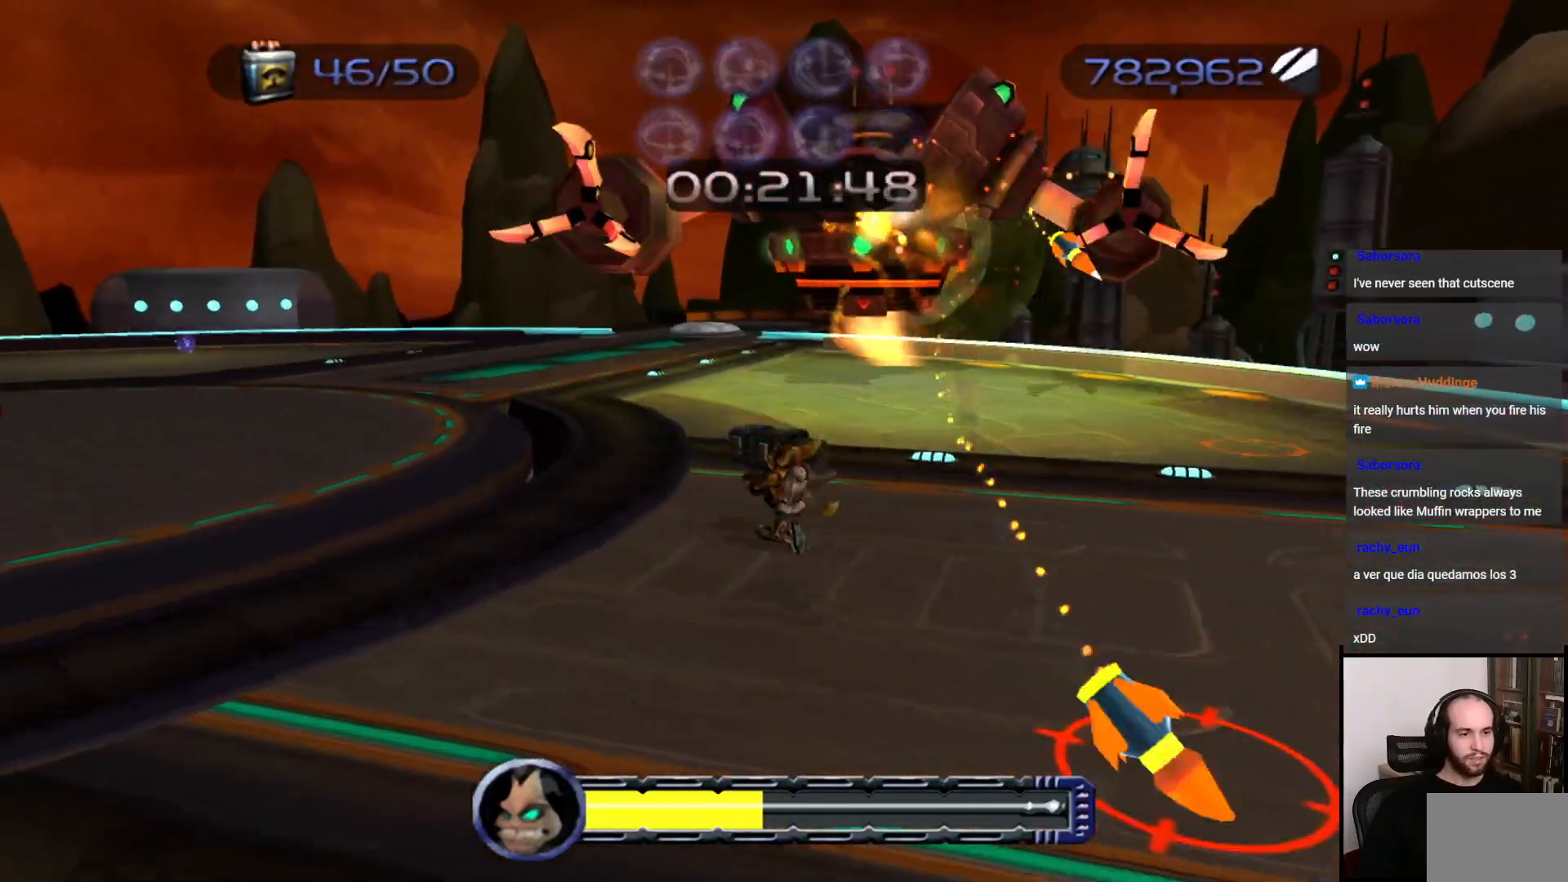
{"buttons": ["CIRCLE"], "left_stick": "up-left", "right_stick": "center", "events": [[50, "CIRCLE", "down"], [117, "CIRCLE", "up"], [267, "CROSS", "down"], [417, "CROSS", "up"], [500, "CIRCLE", "down"]]}
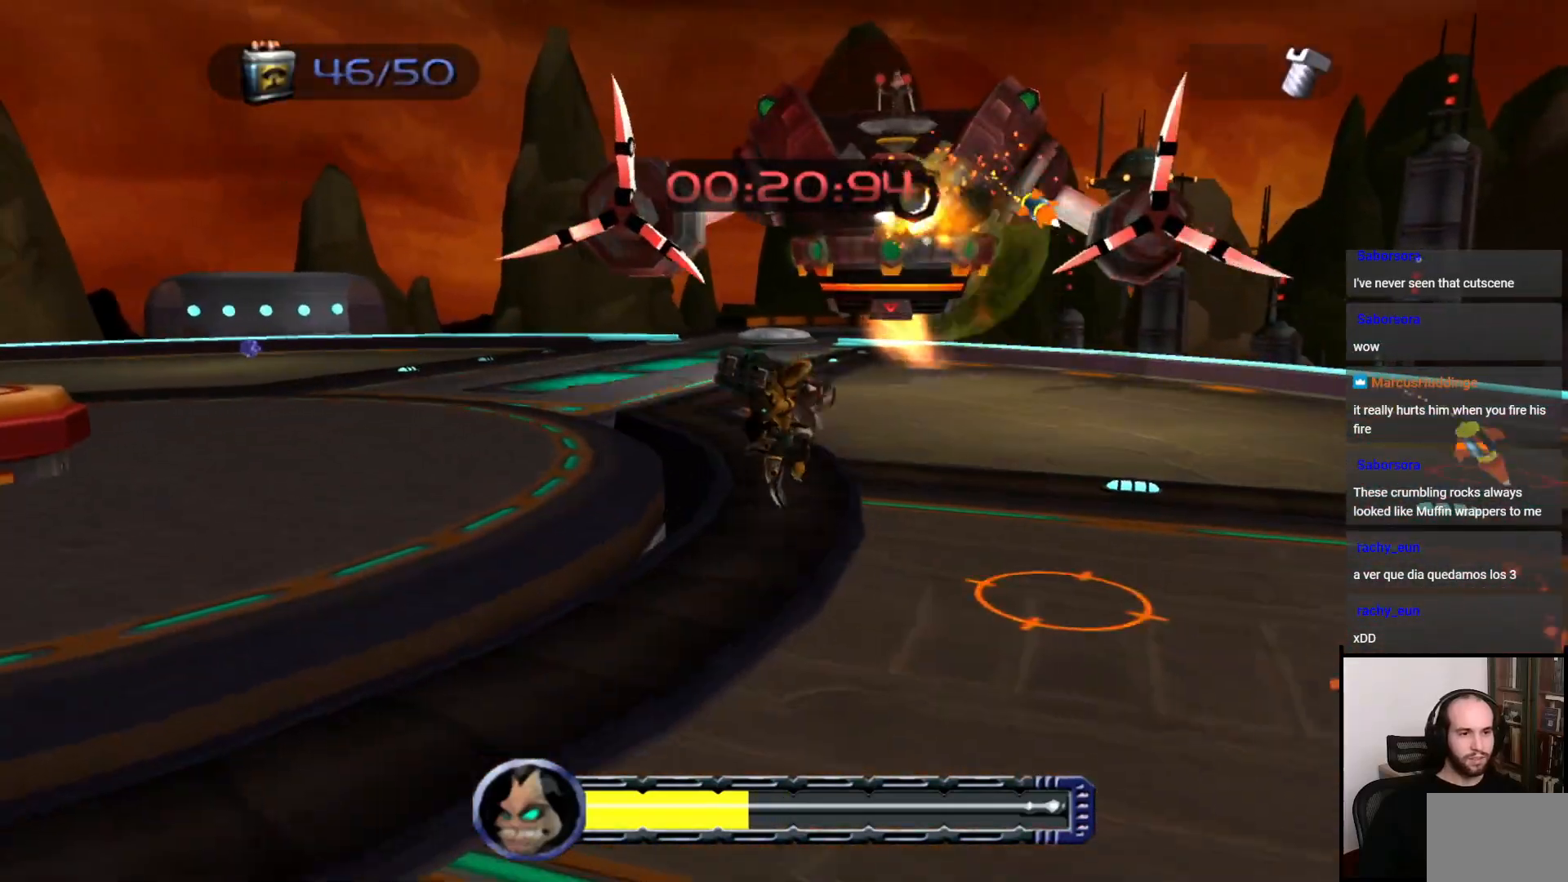
{"buttons": [], "left_stick": "left", "right_stick": "center", "events": [[133, "CIRCLE", "up"], [167, "CIRCLE", "down"], [300, "CIRCLE", "up"], [350, "CIRCLE", "down"], [450, "CIRCLE", "up"], [483, "left_stick", "left"]]}
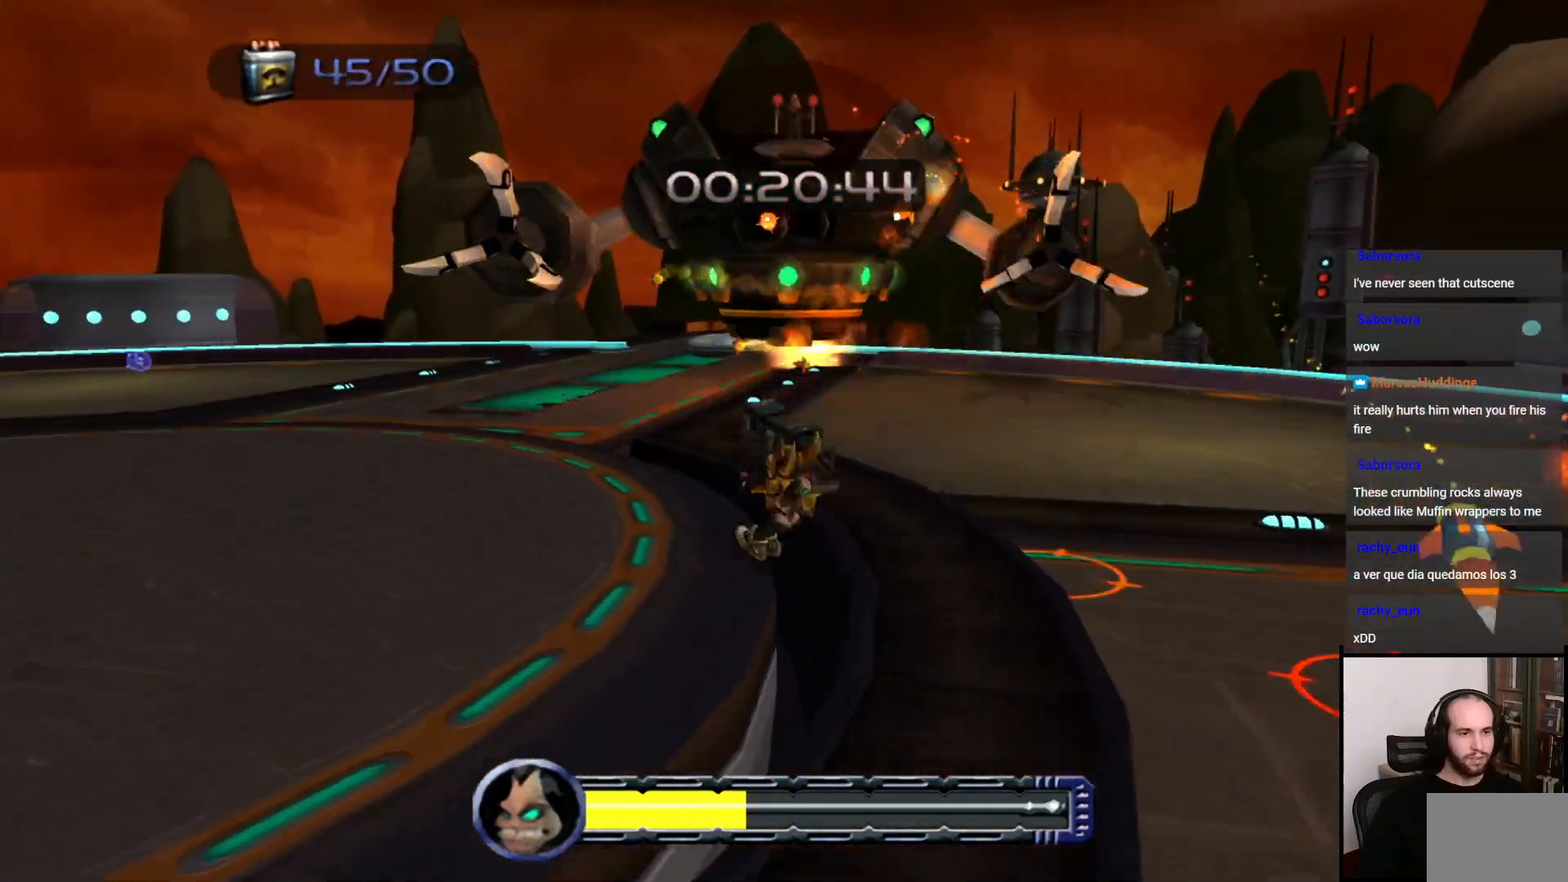
{"buttons": [], "left_stick": "left", "right_stick": "center", "events": []}
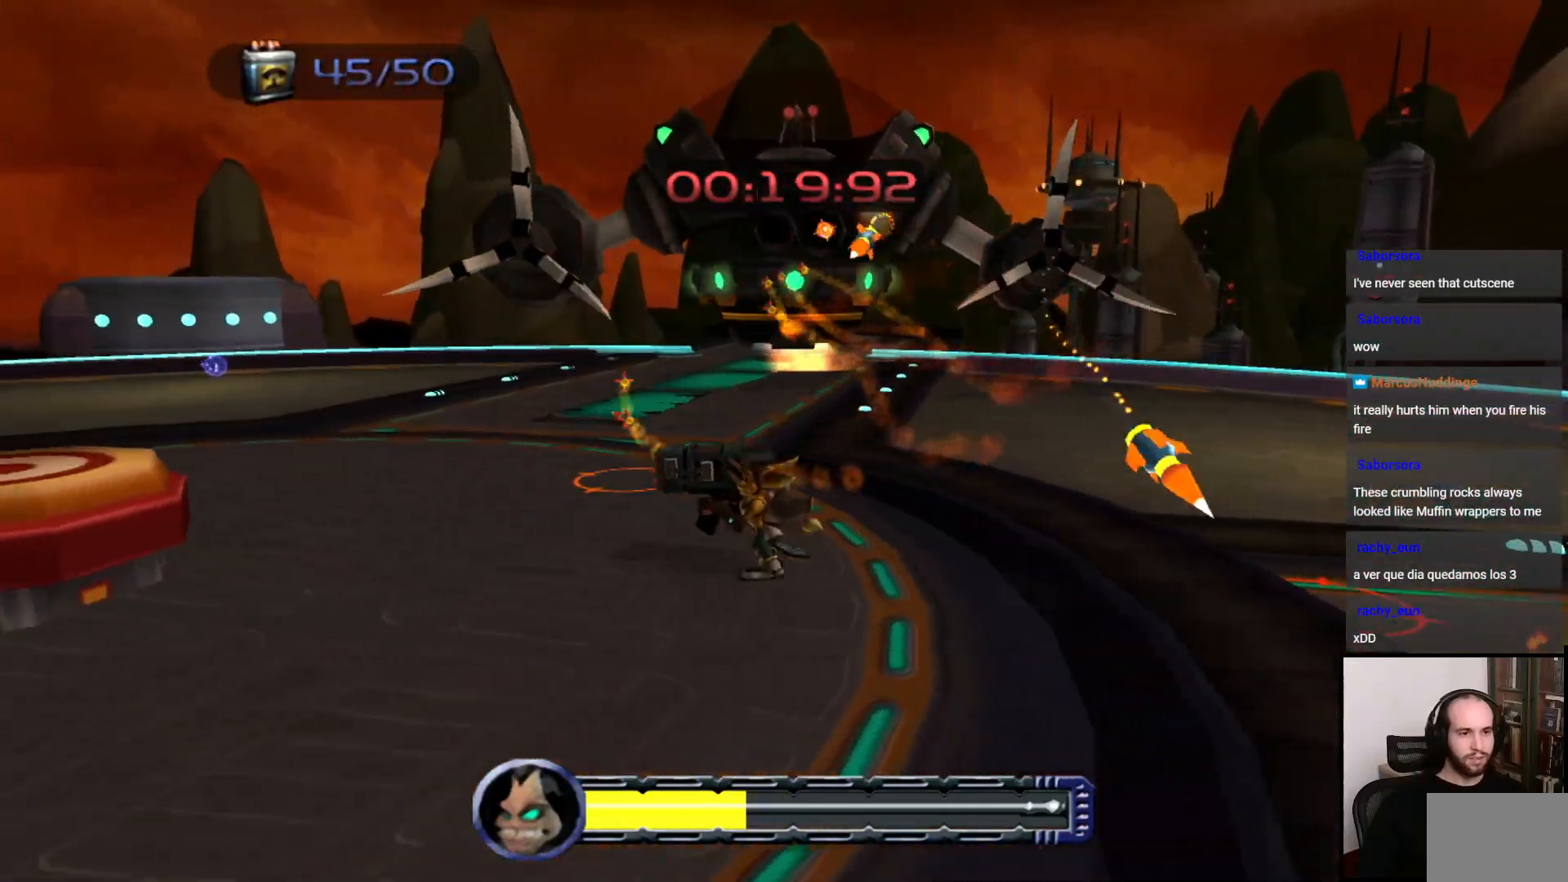
{"buttons": ["CROSS"], "left_stick": "left", "right_stick": "center", "events": [[467, "CROSS", "down"]]}